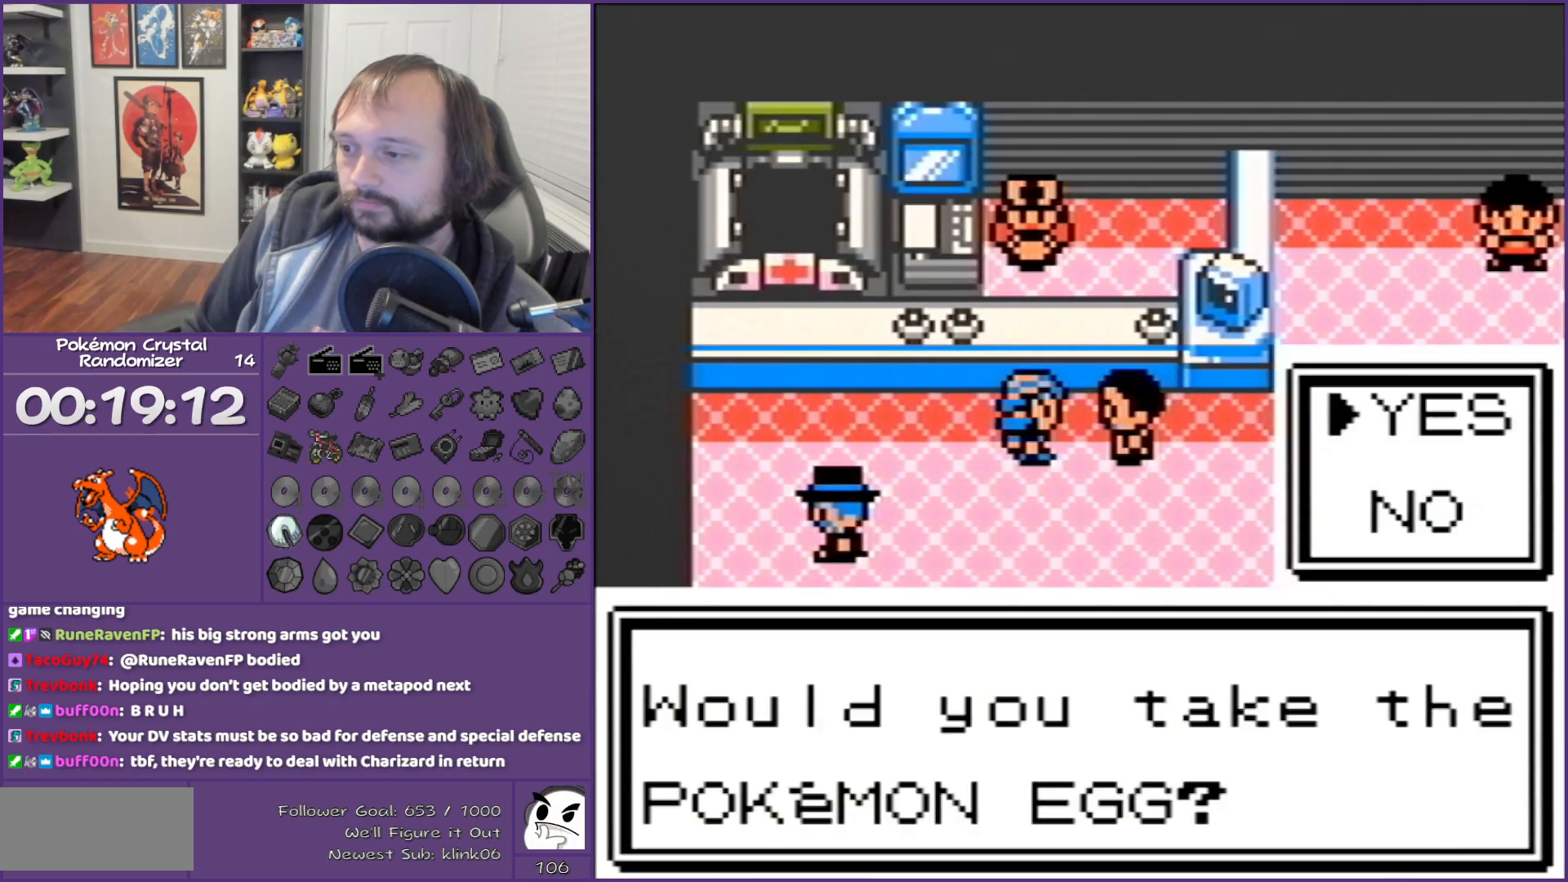
Gameplay with a controller (Nintendo layout); each line is a JSON object with the inputs held at the frame after it. "events" lists button and stick changes between this image and that frame as [ms after this image, input, new state], when the widget could be followed in between. Not read: L3 R3.
{"buttons": ["B"], "events": [[250, "DPAD_UP", "down"], [283, "DPAD_UP", "up"], [317, "A", "down"], [500, "A", "up"]]}
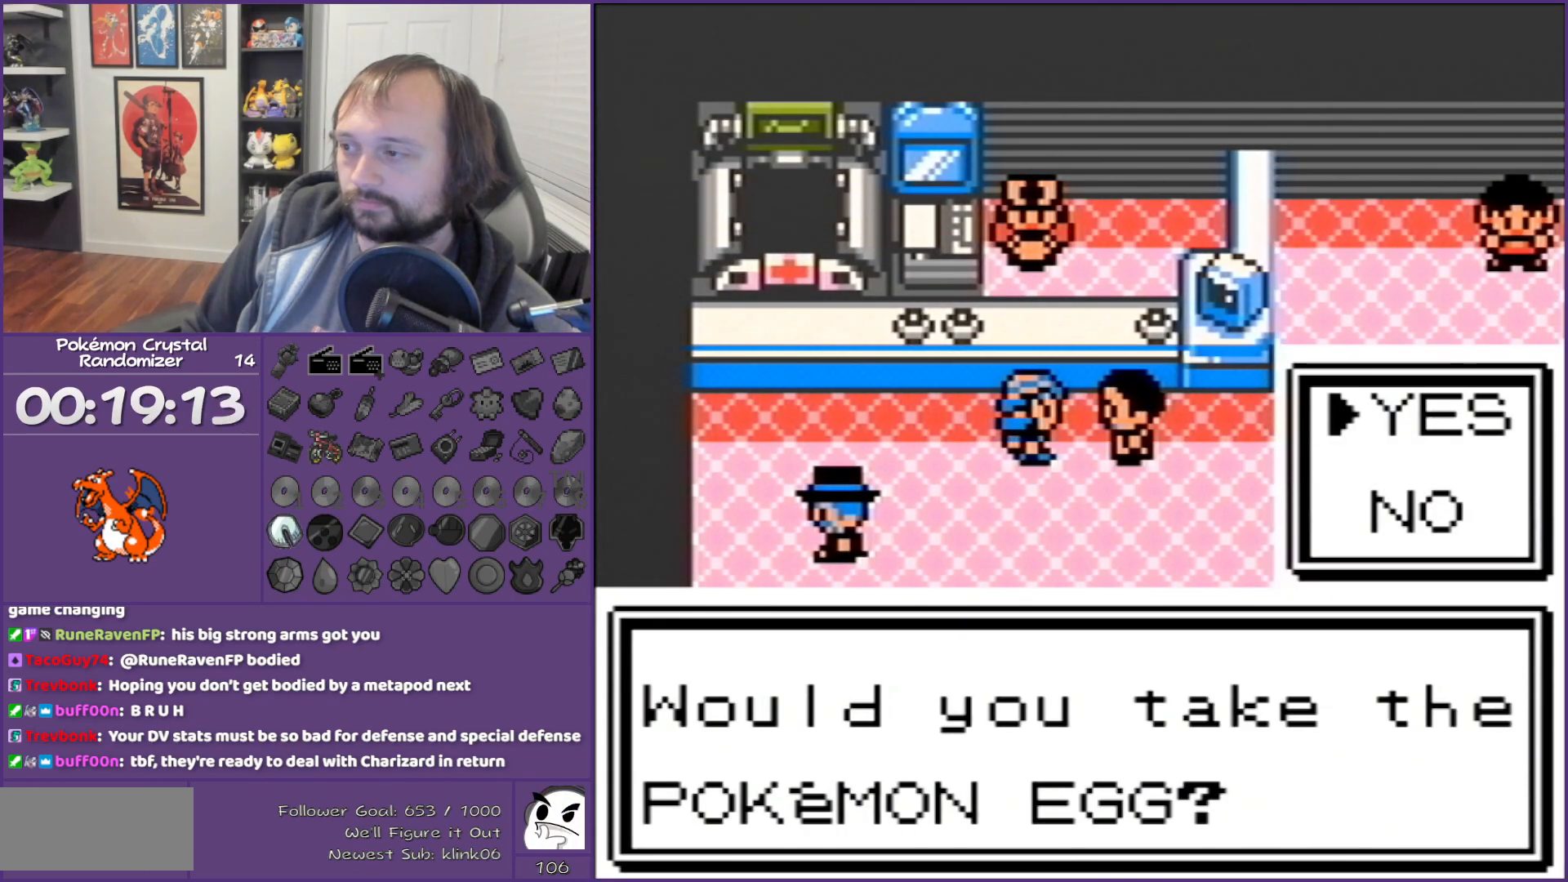
{"buttons": ["B", "DPAD_UP"], "events": [[283, "DPAD_UP", "down"]]}
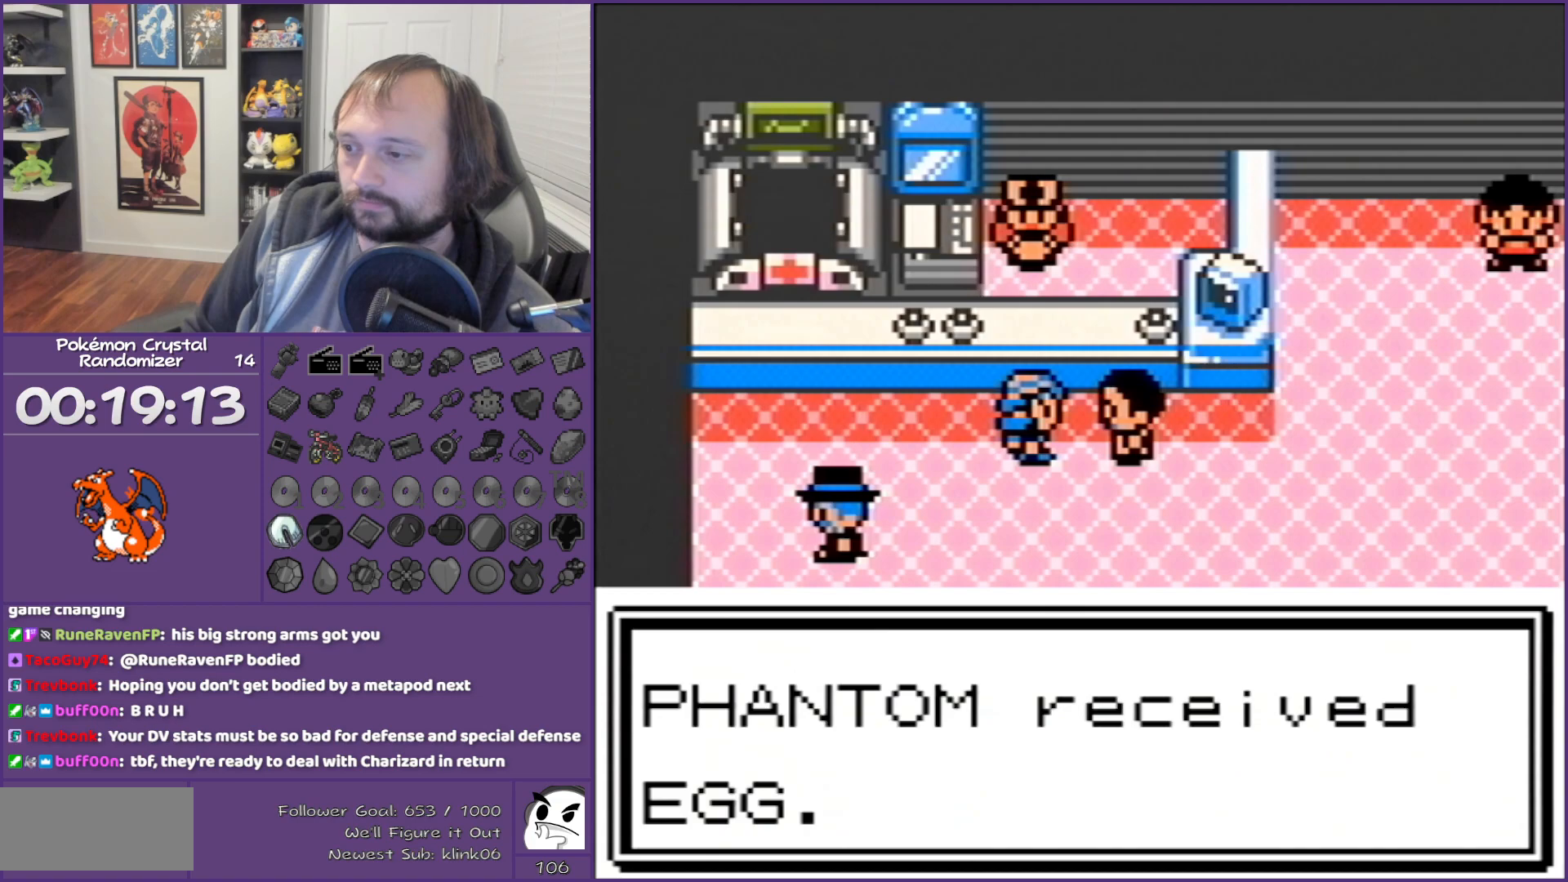
{"buttons": ["B", "DPAD_UP"], "events": []}
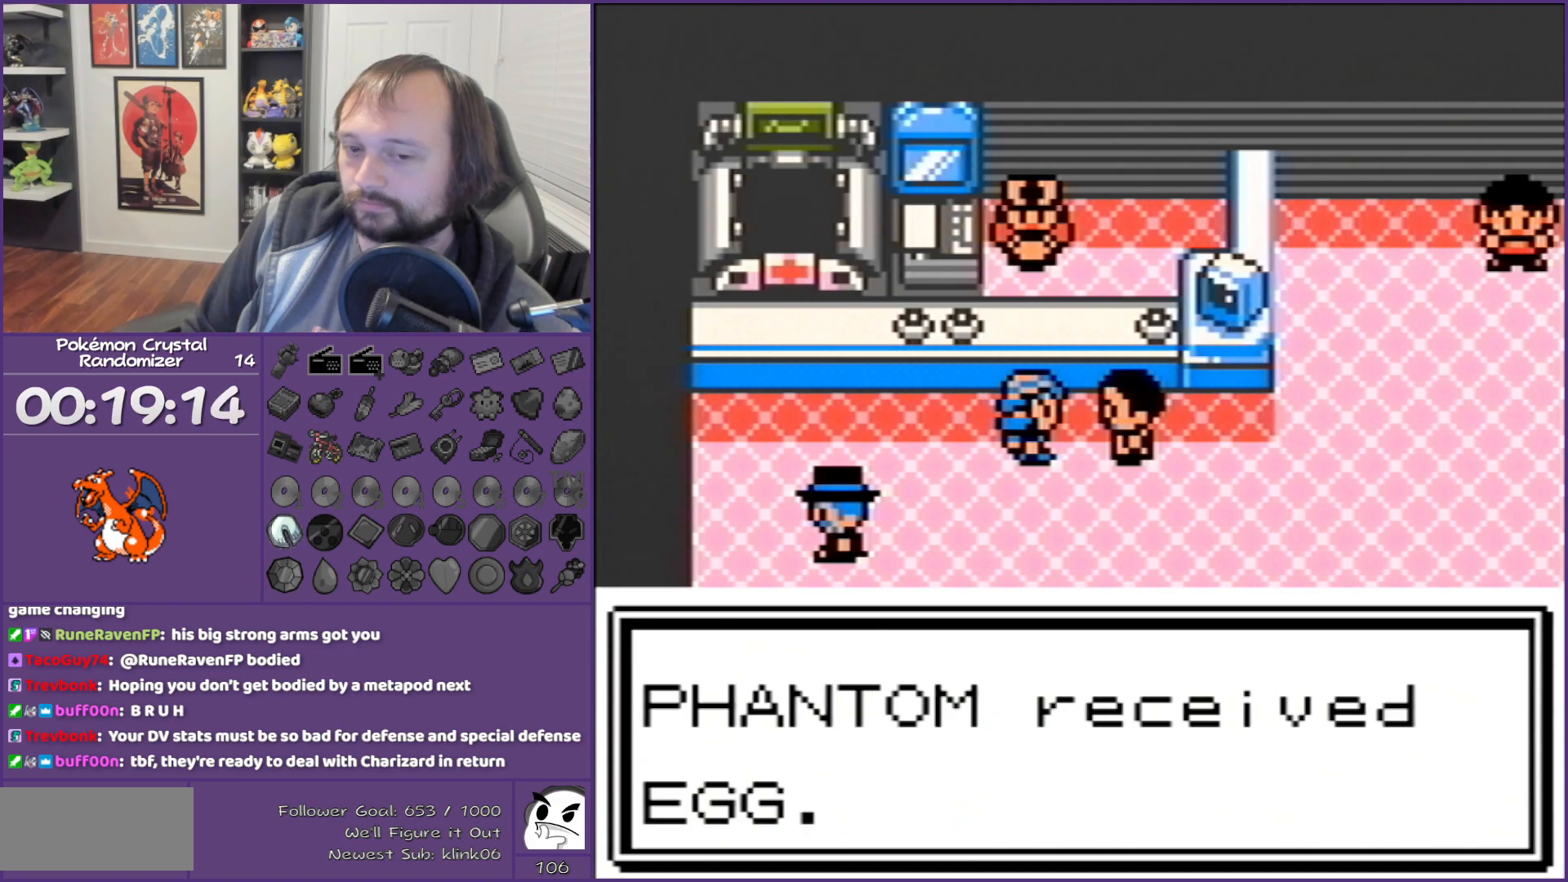
{"buttons": ["B", "DPAD_UP"], "events": []}
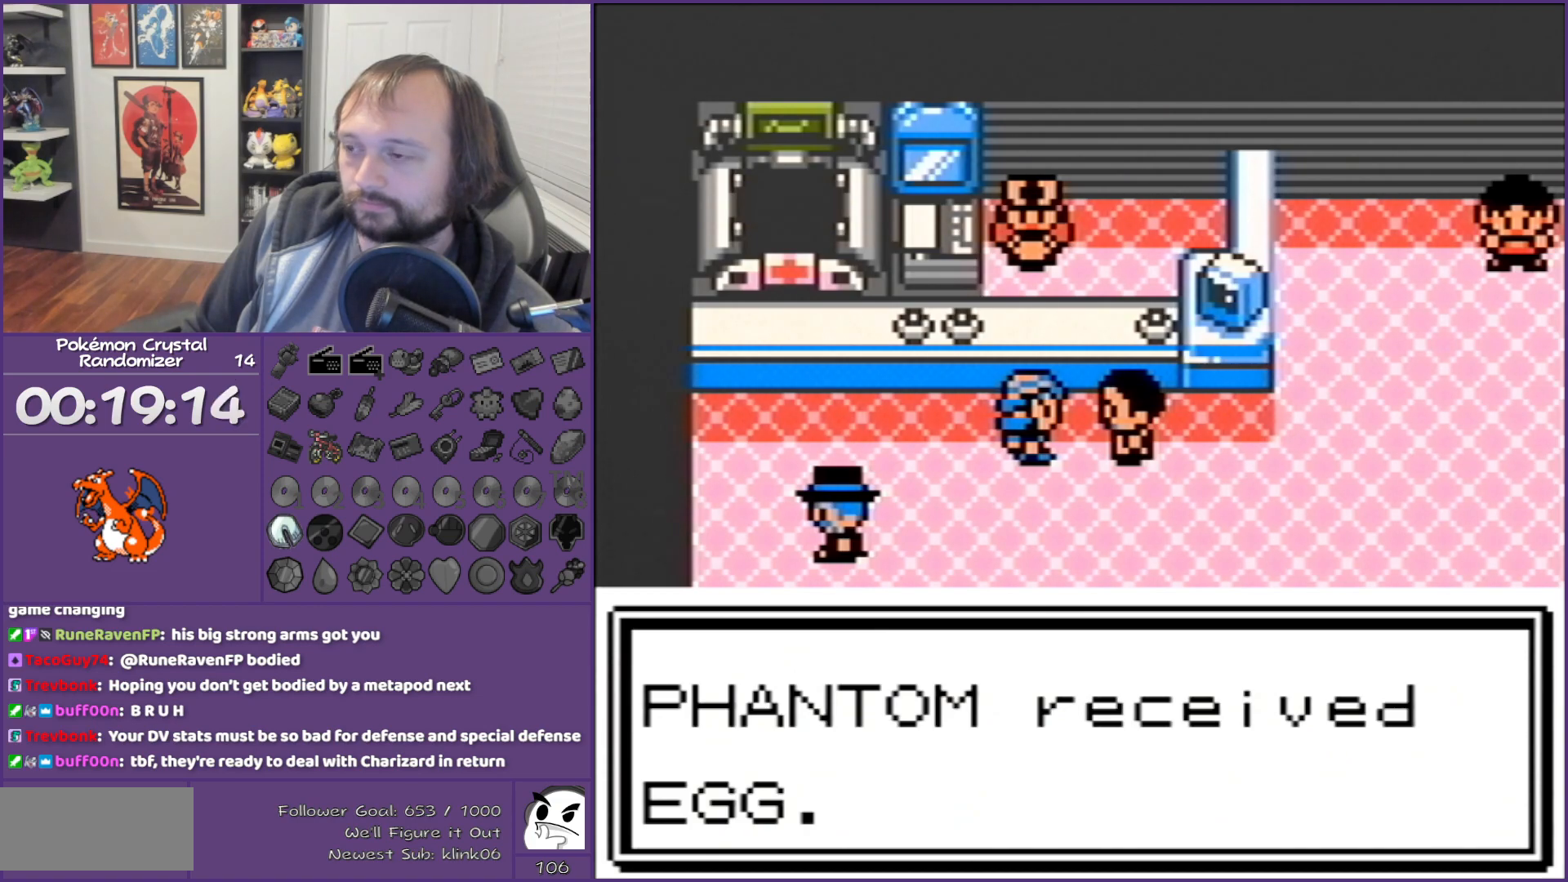
{"buttons": ["B", "DPAD_UP"], "events": []}
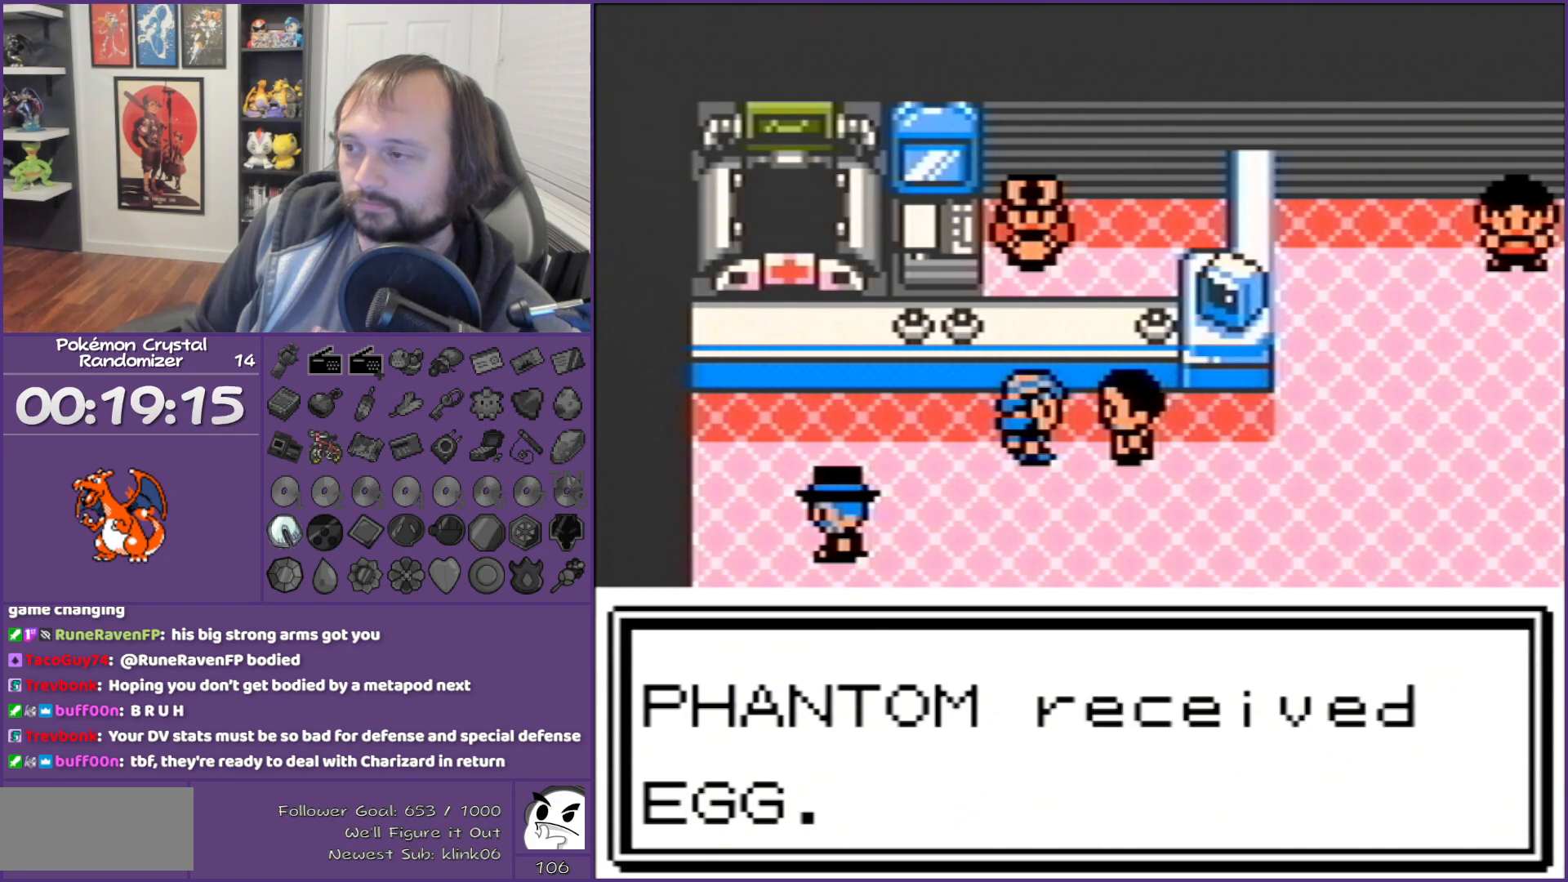
{"buttons": ["B"], "events": [[283, "DPAD_UP", "up"]]}
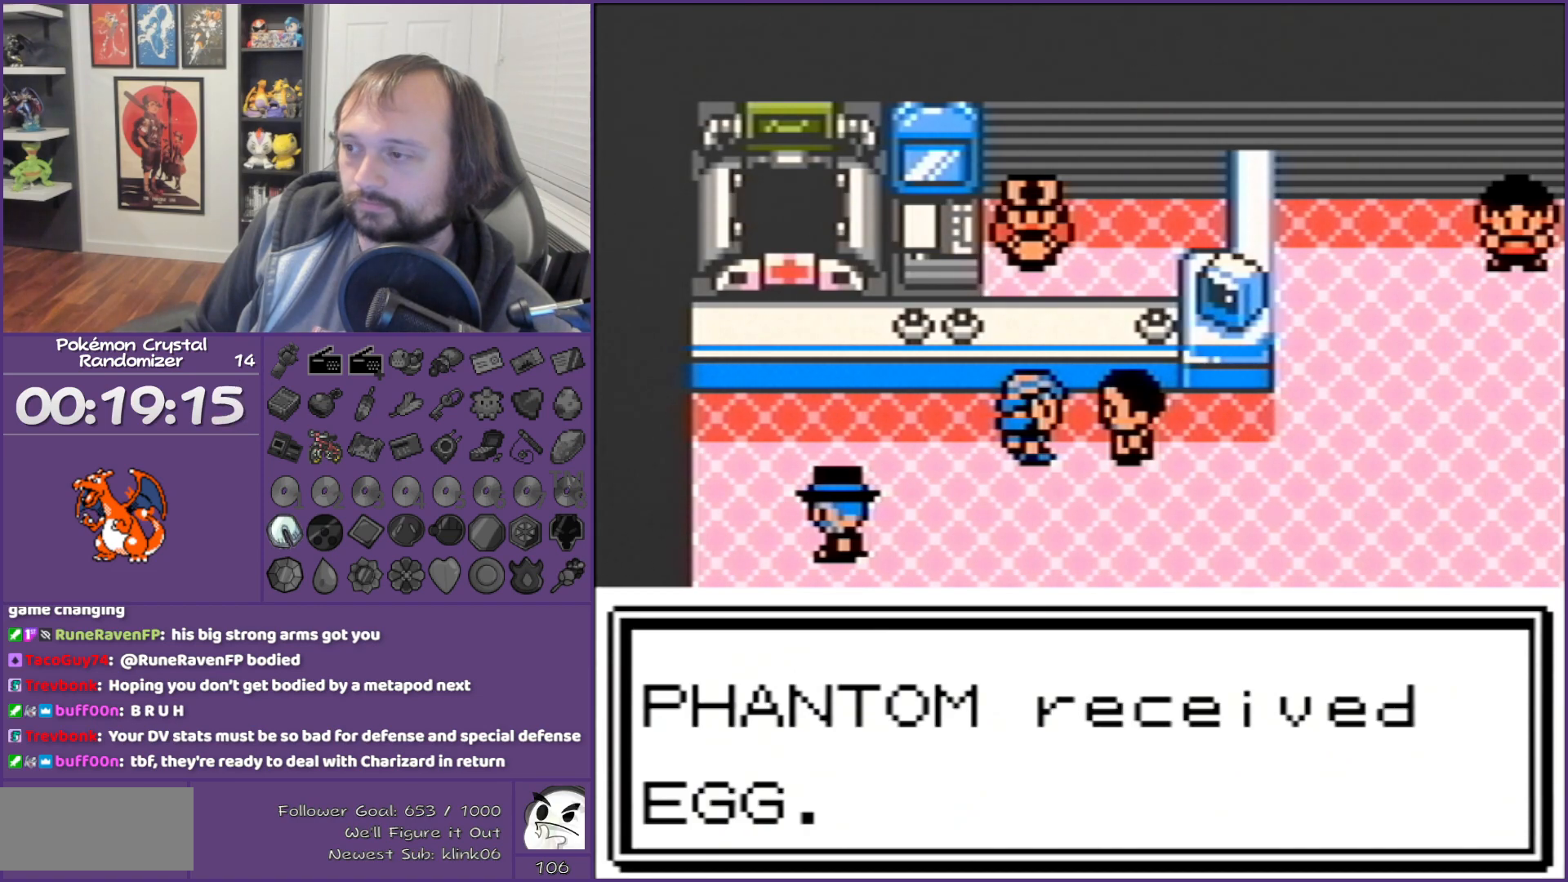
{"buttons": ["B", "DPAD_UP"], "events": [[83, "DPAD_UP", "down"]]}
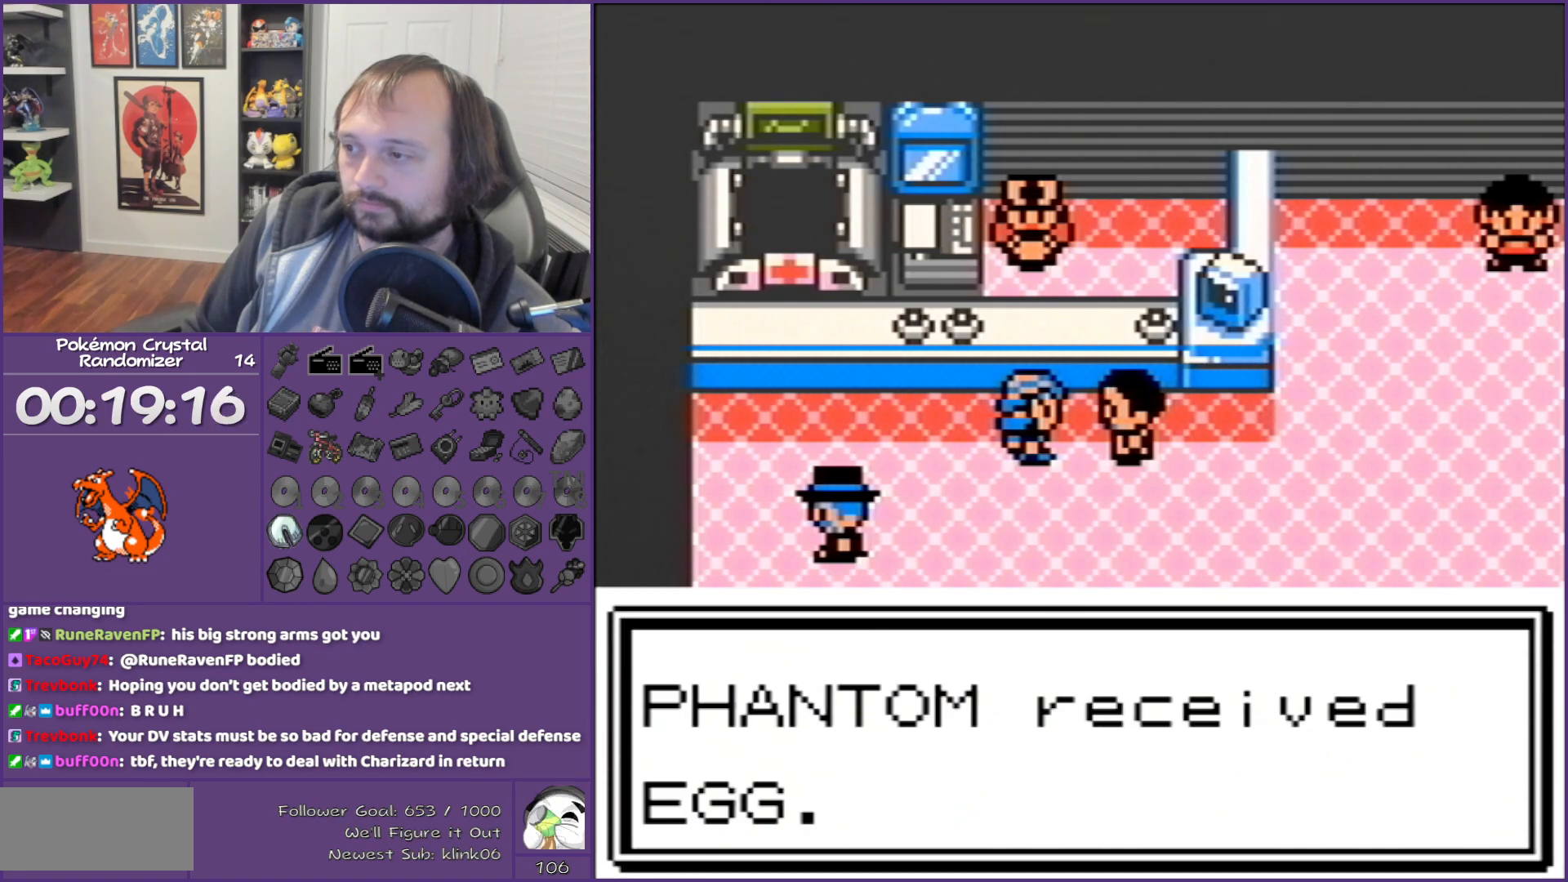
{"buttons": ["B", "DPAD_UP"], "events": []}
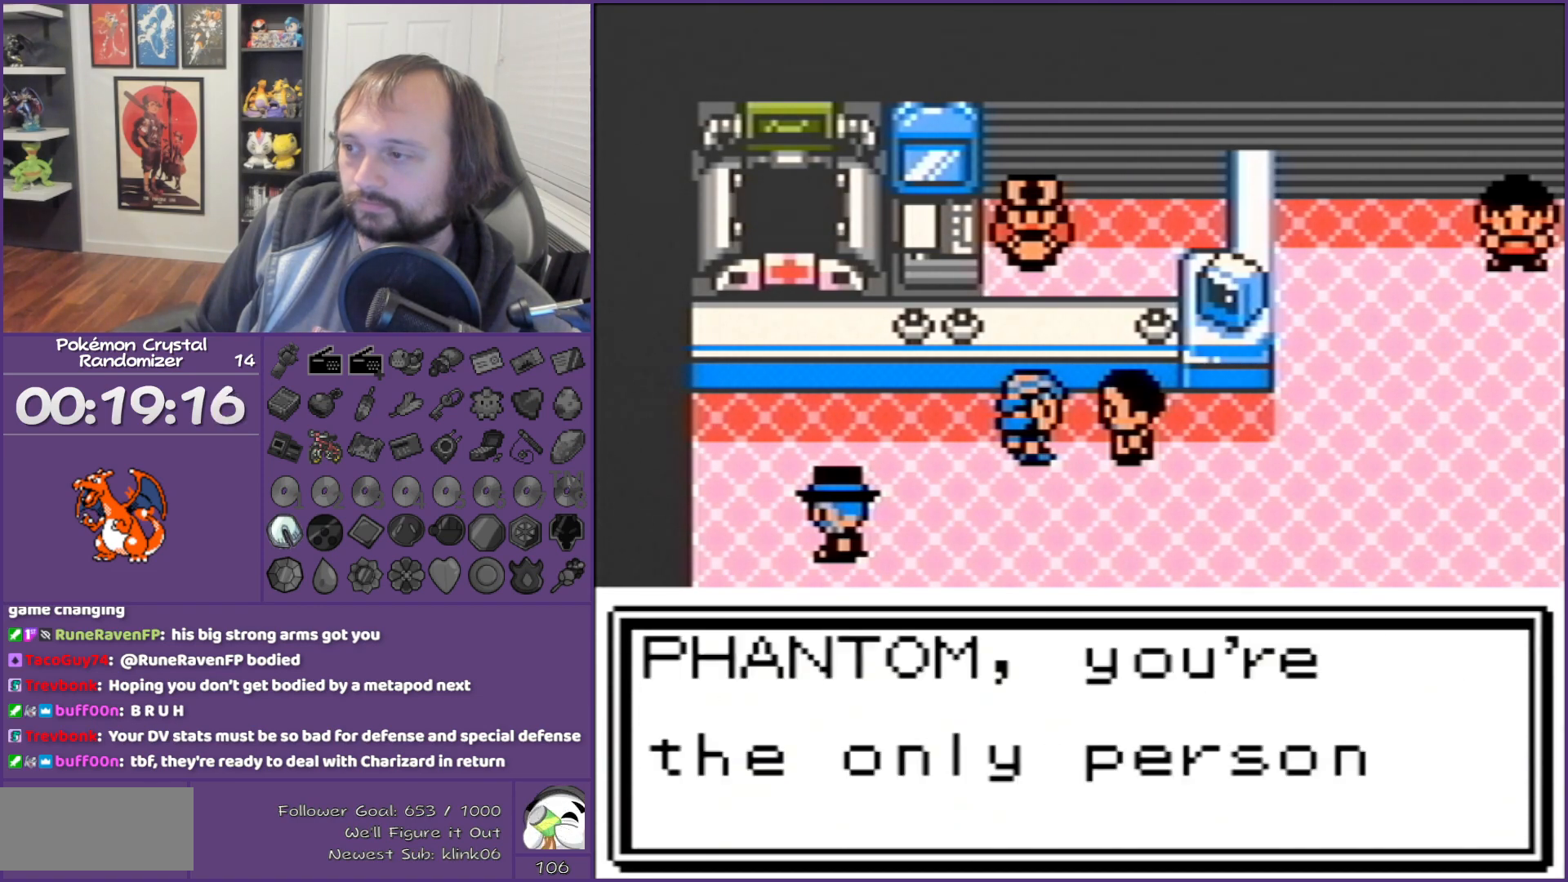
{"buttons": ["B", "DPAD_UP"], "events": []}
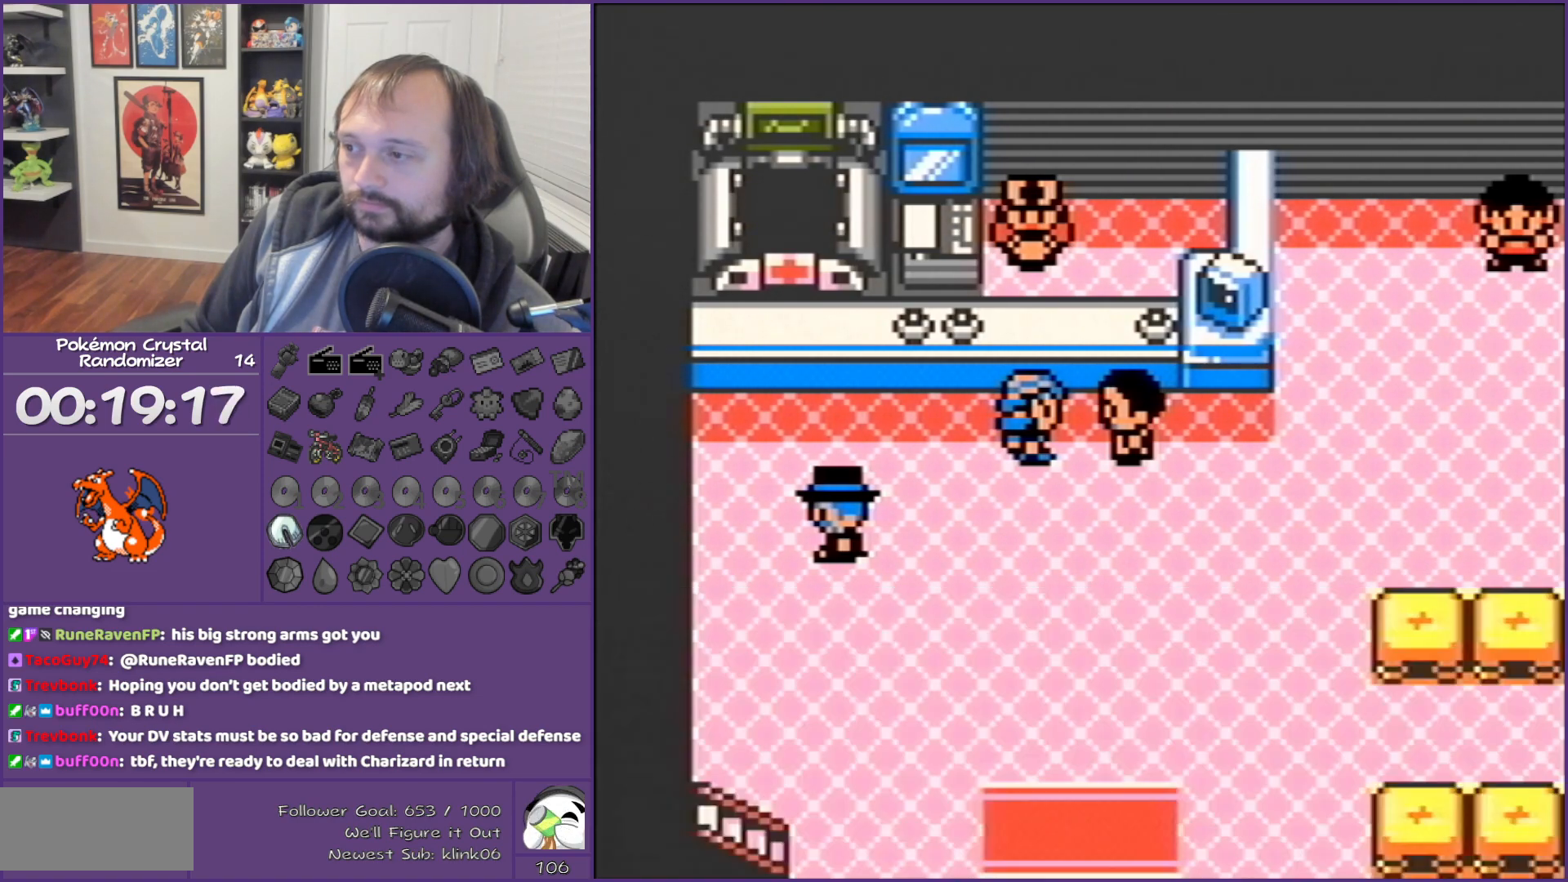
{"buttons": ["B"], "events": [[250, "A", "down"], [467, "A", "up"], [467, "DPAD_UP", "up"]]}
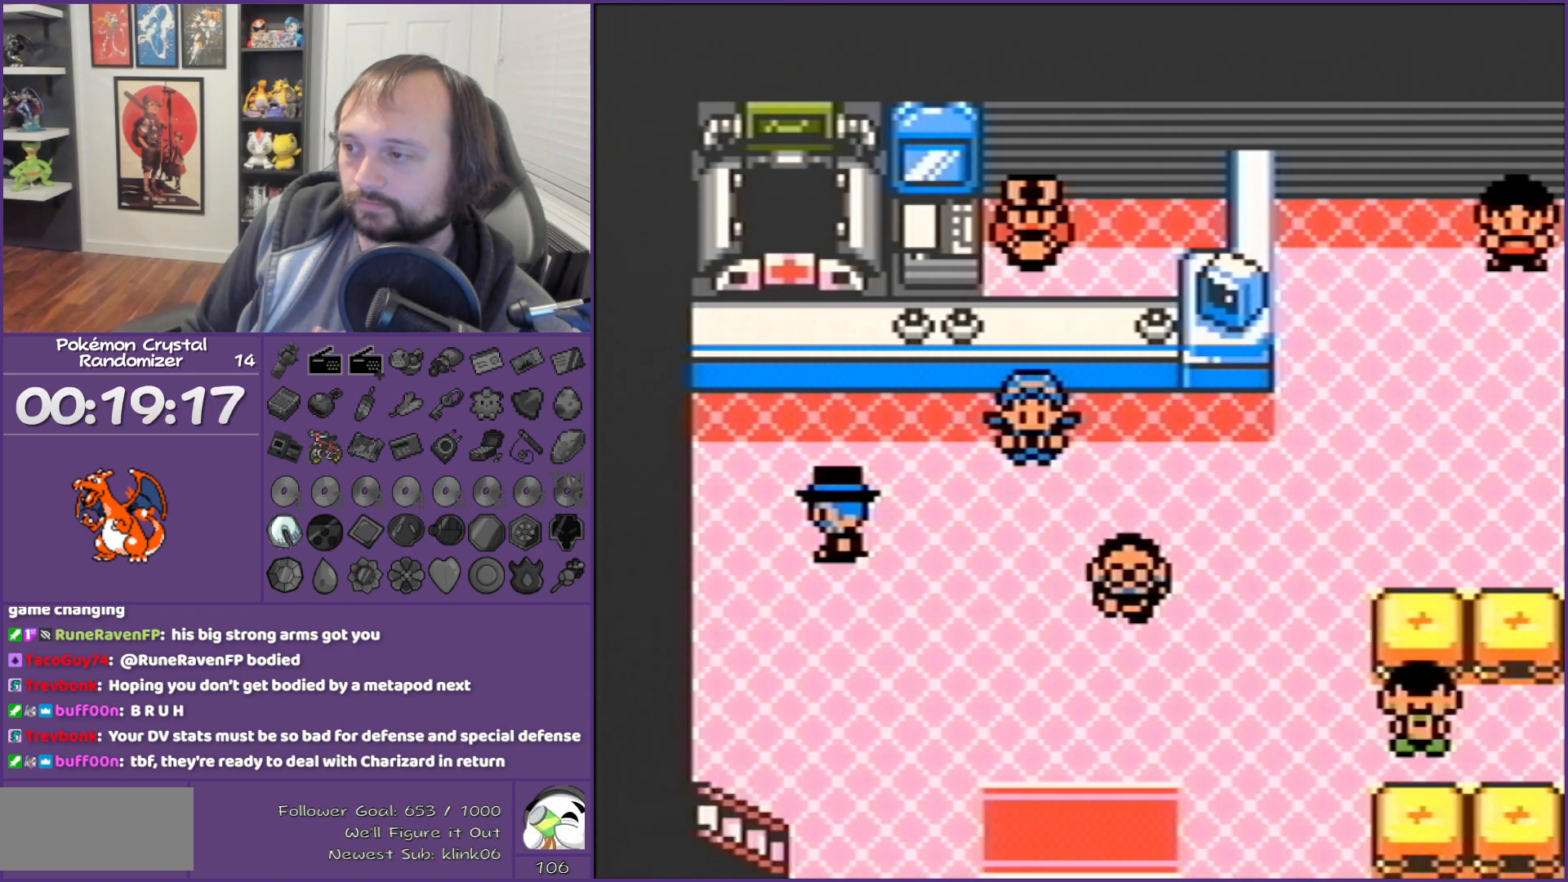
{"buttons": ["B"], "events": []}
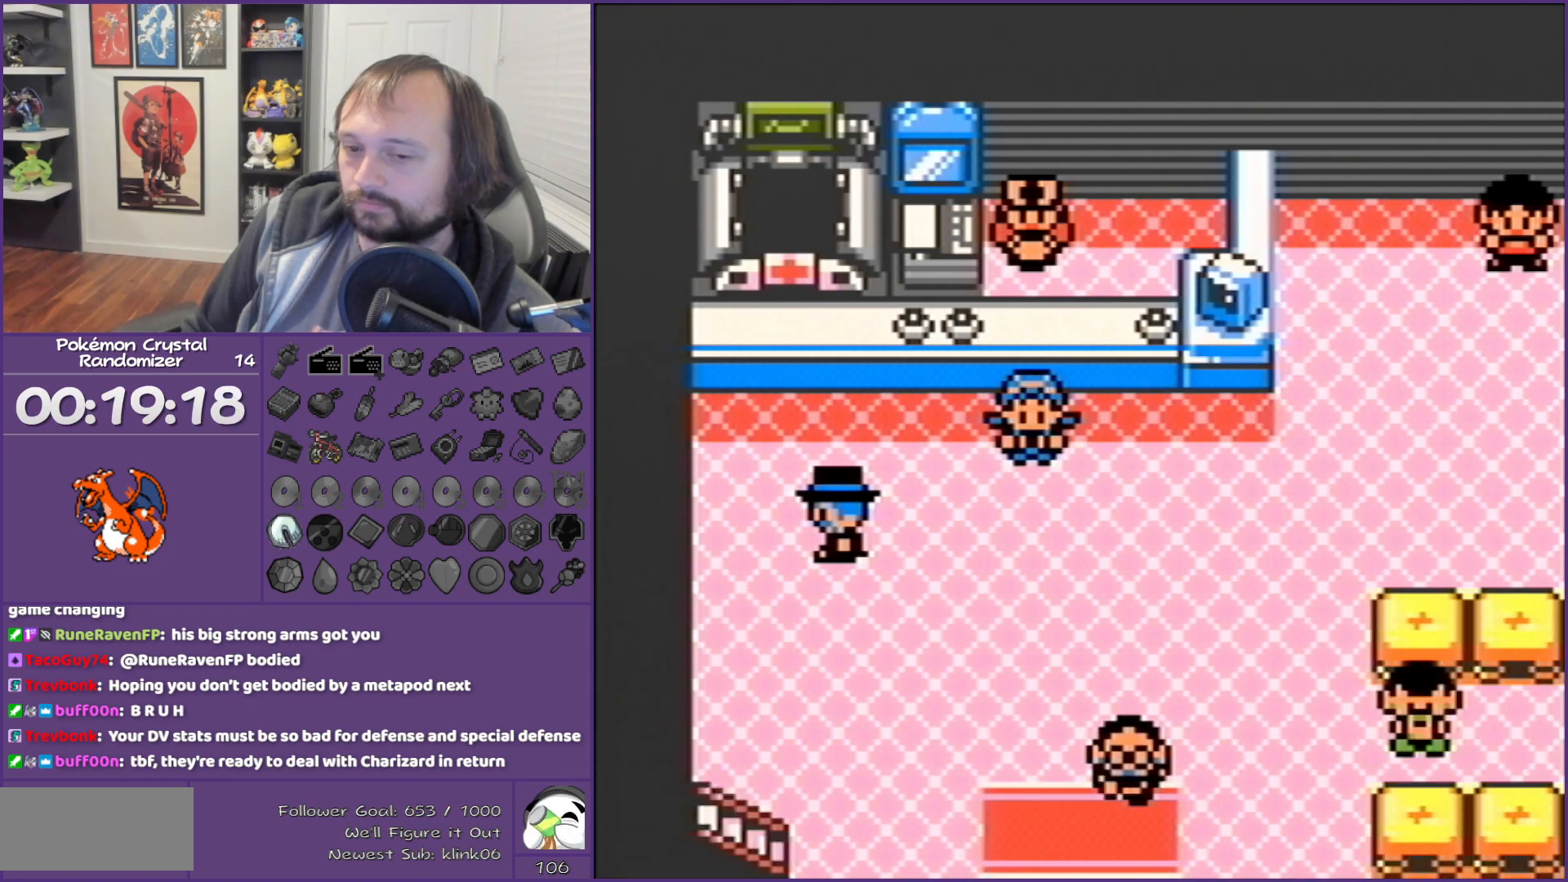
{"buttons": ["B", "DPAD_UP"], "events": [[50, "DPAD_UP", "down"]]}
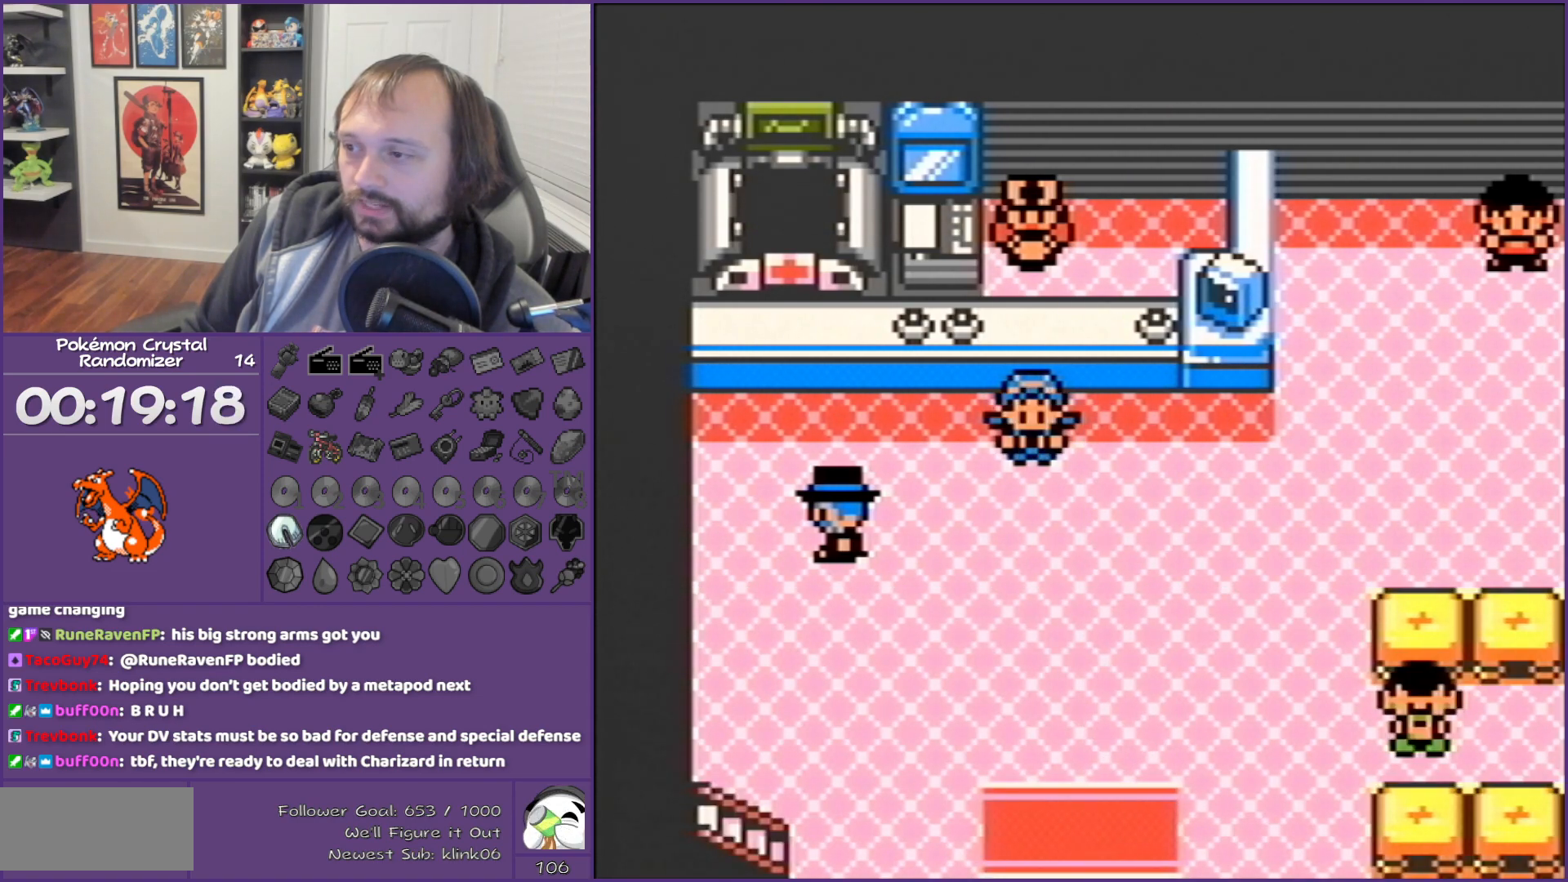
{"buttons": ["A", "B", "DPAD_UP"], "events": [[217, "A", "down"], [433, "A", "up"], [500, "A", "down"]]}
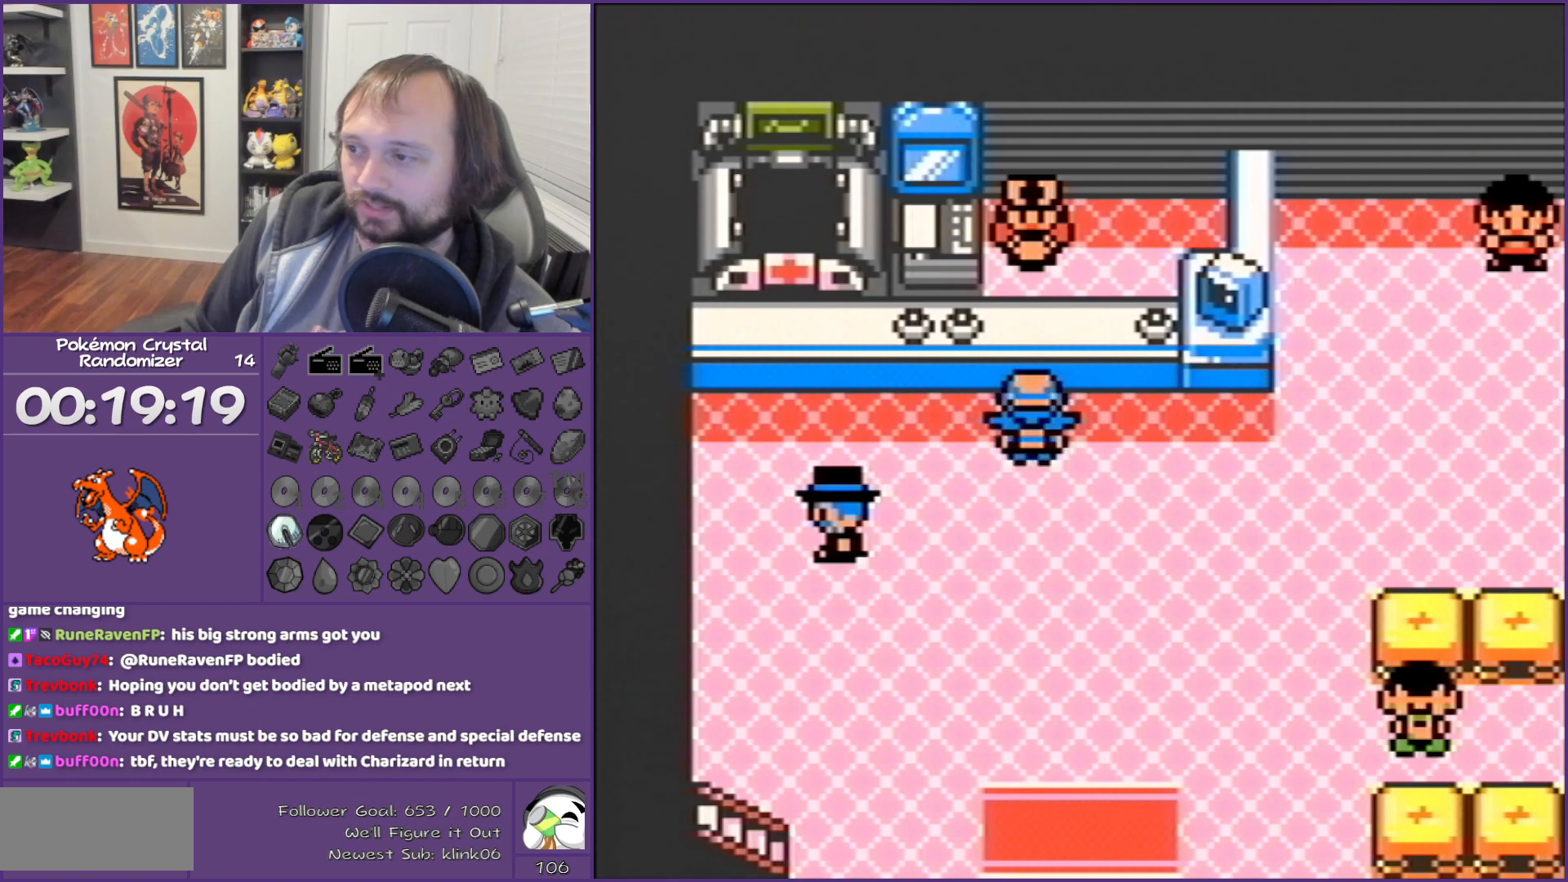
{"buttons": ["B"], "events": [[150, "A", "up"], [150, "DPAD_UP", "up"], [217, "A", "down"], [483, "A", "up"]]}
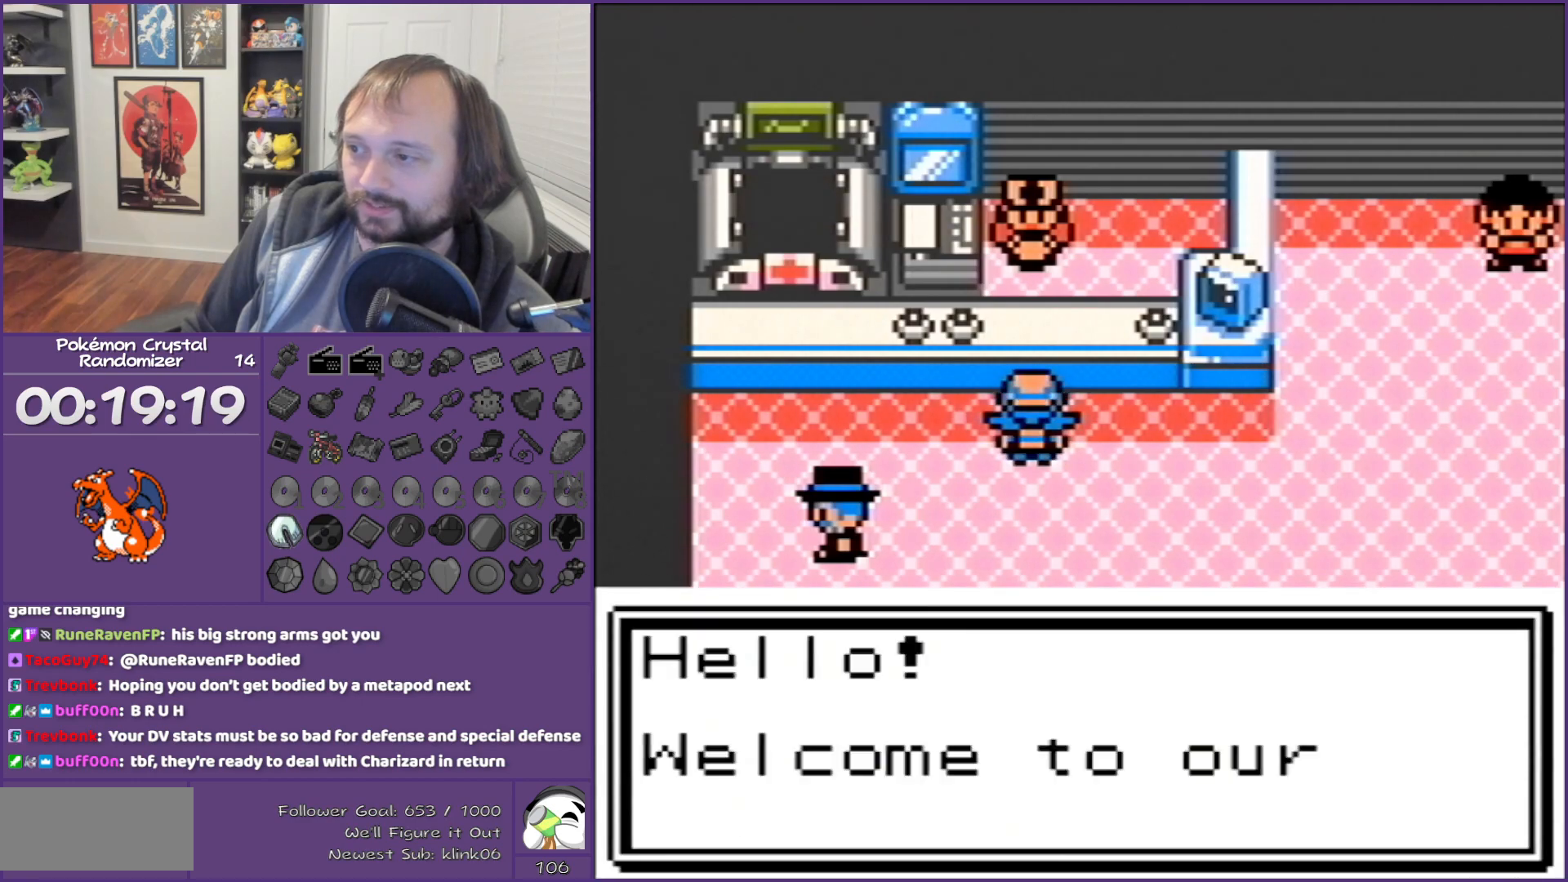
{"buttons": ["A", "B"], "events": [[217, "A", "down"], [367, "A", "up"], [483, "A", "down"]]}
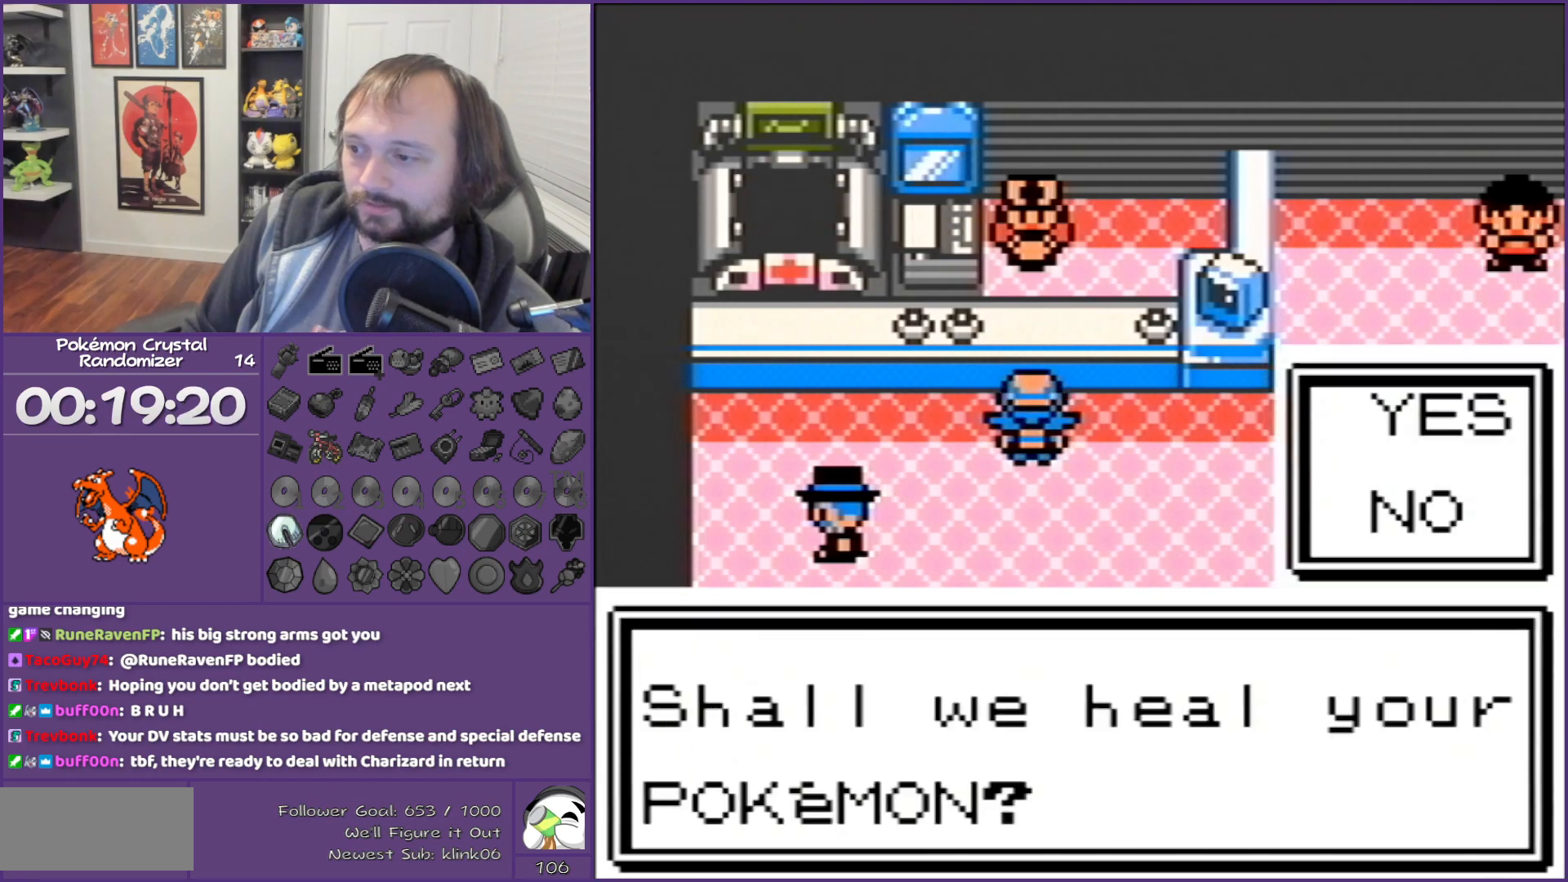
{"buttons": ["A", "B"], "events": [[17, "A", "up"], [217, "A", "down"], [367, "A", "up"], [483, "A", "down"]]}
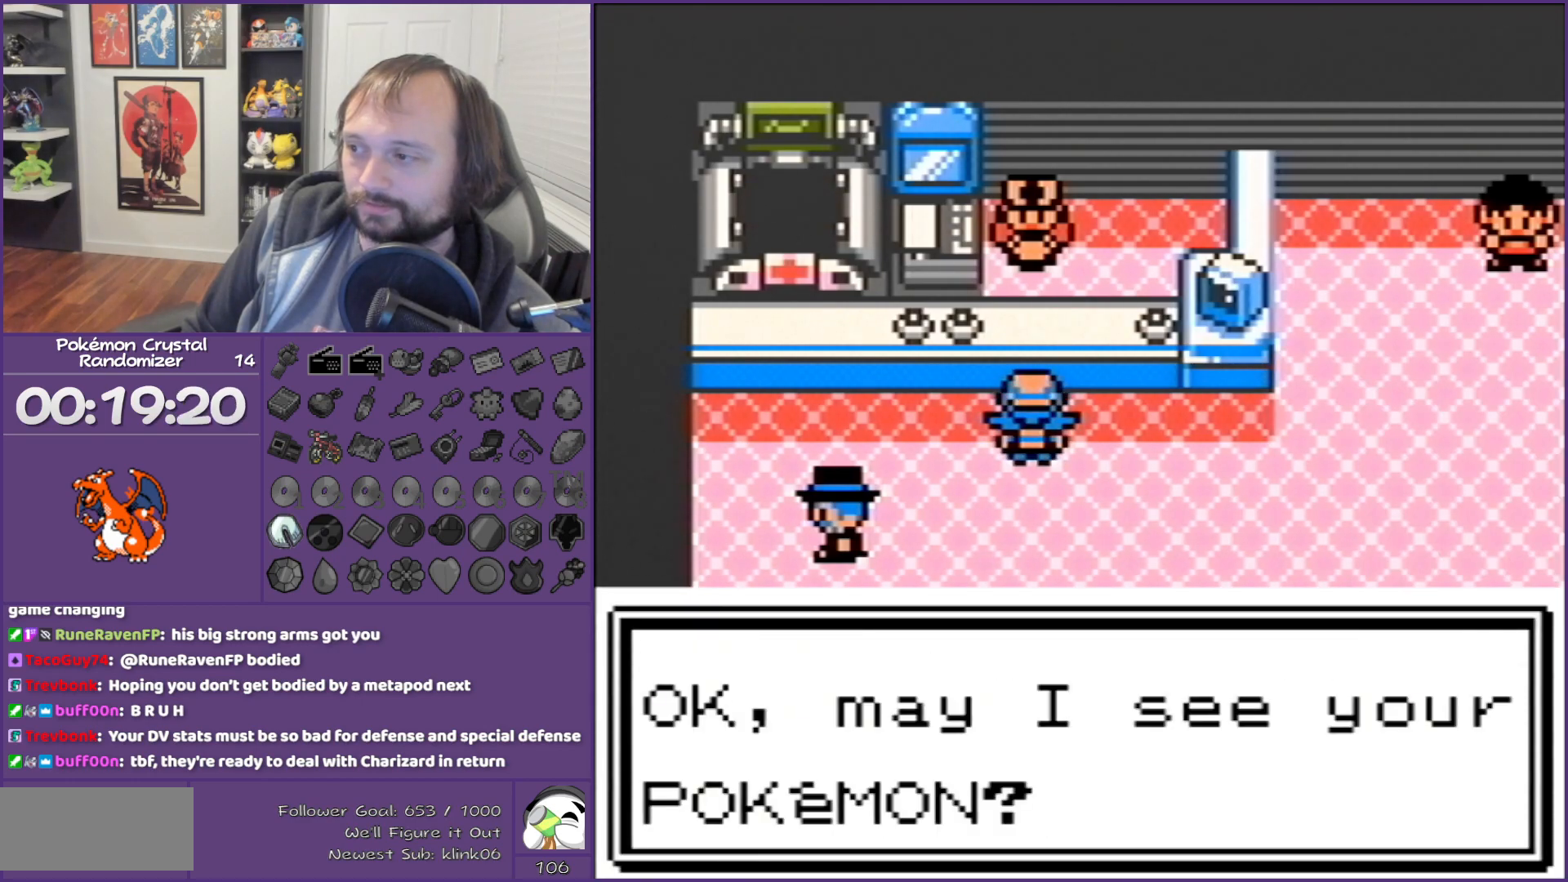
{"buttons": ["B"], "events": [[150, "A", "up"]]}
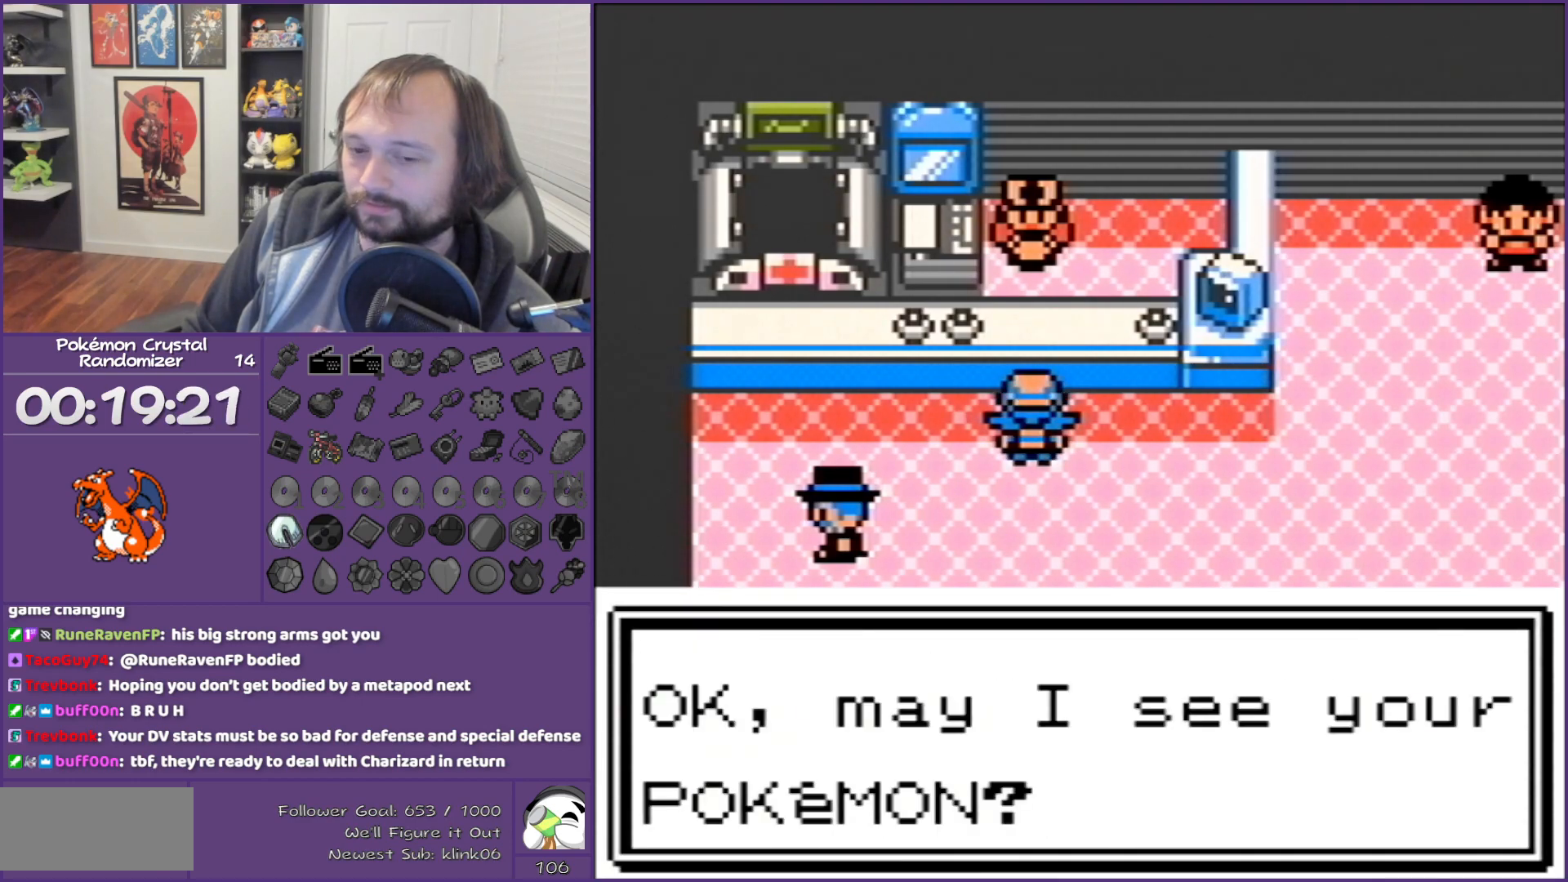
{"buttons": ["B"], "events": []}
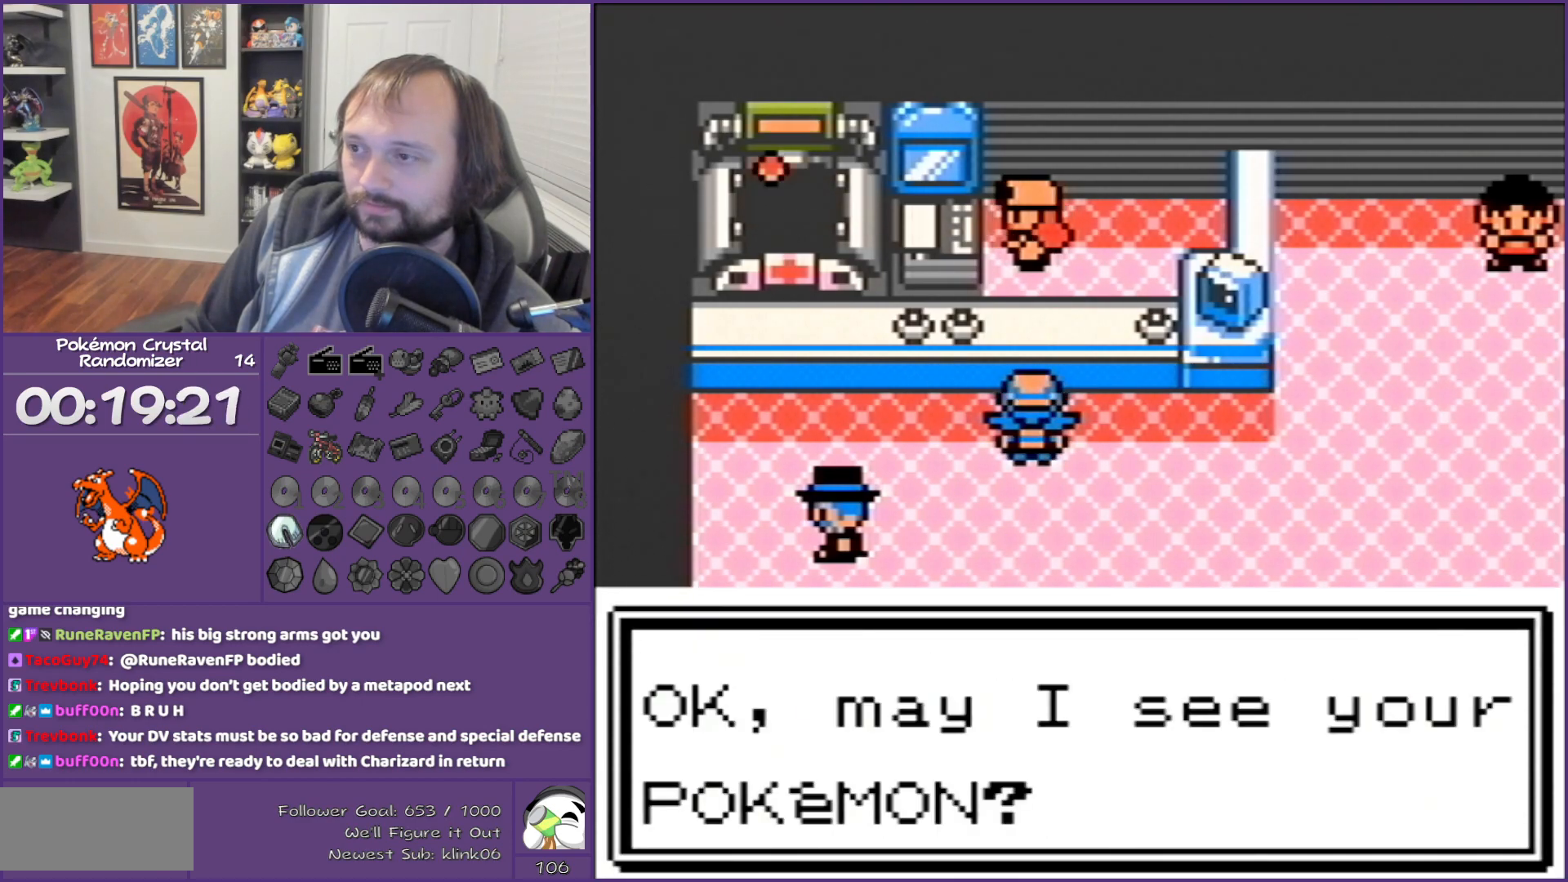
{"buttons": ["B"], "events": []}
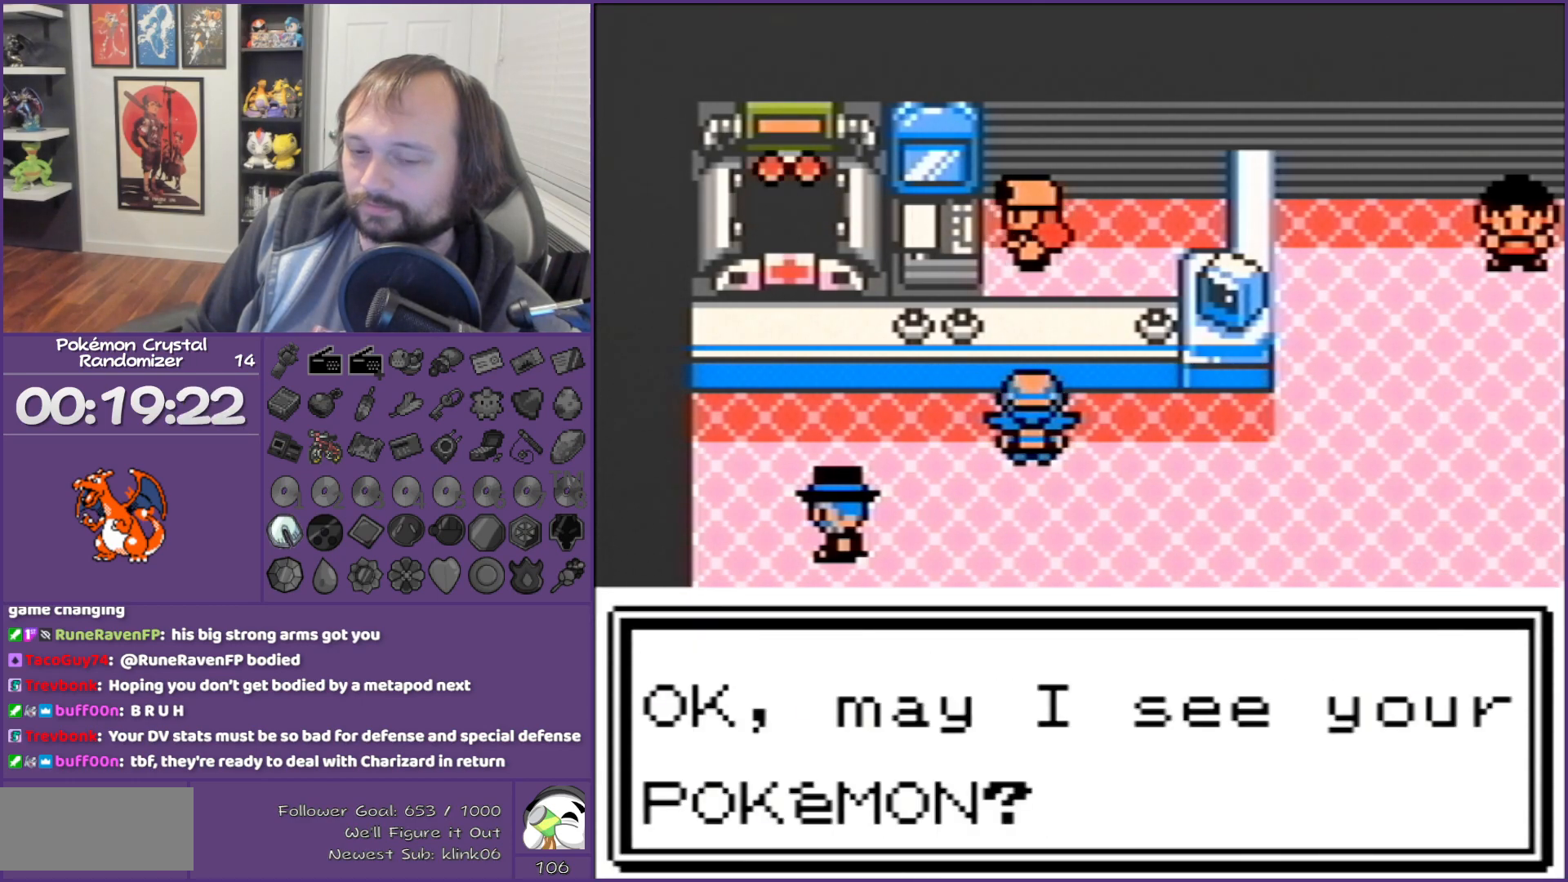
{"buttons": ["B"], "events": []}
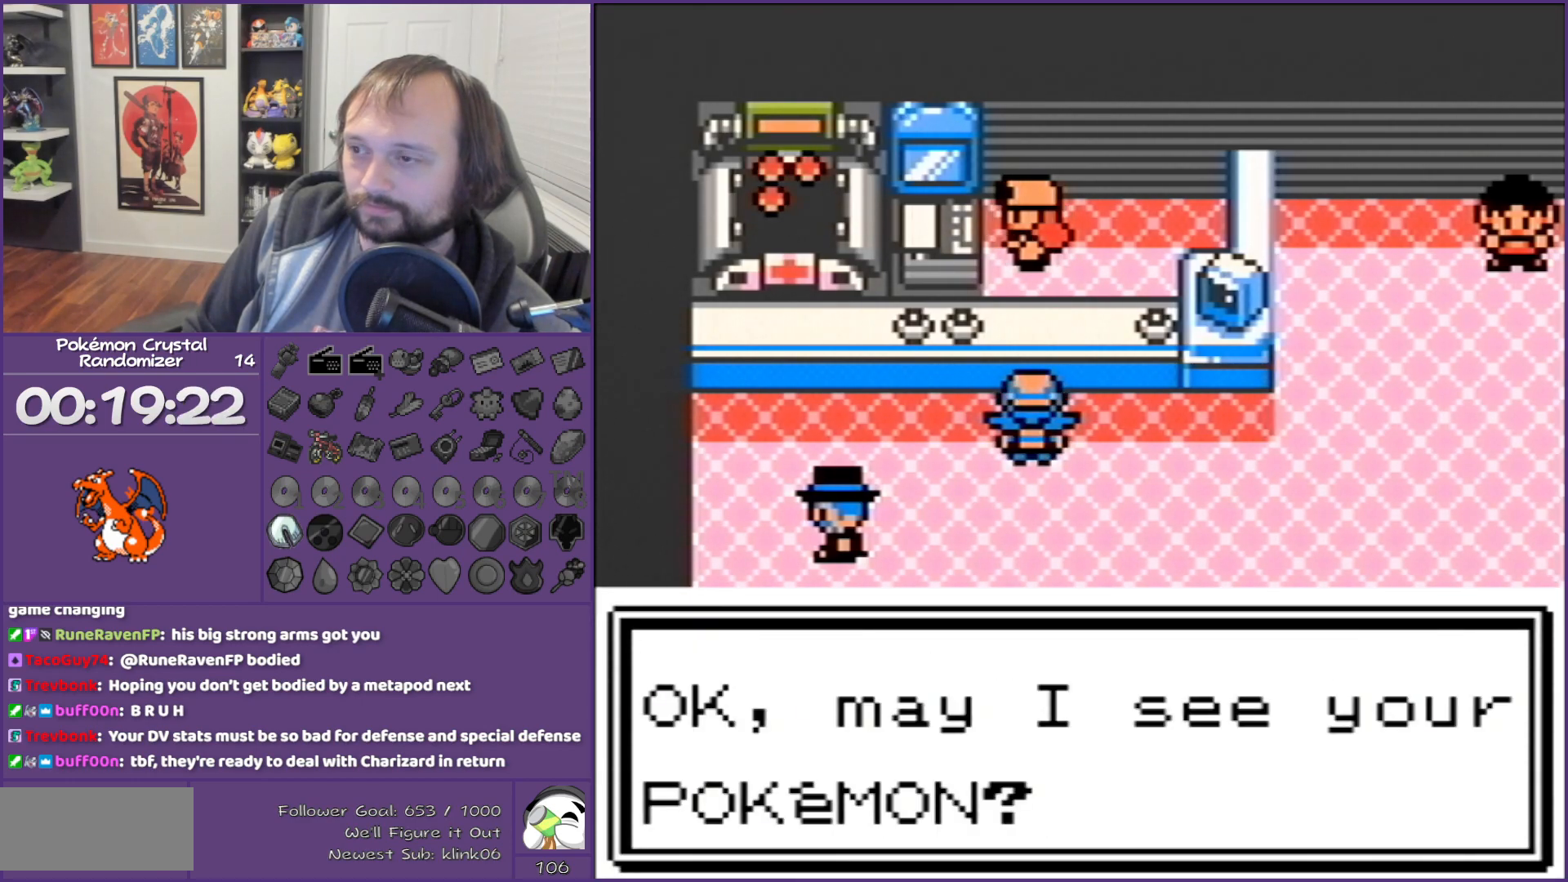
{"buttons": ["B"], "events": []}
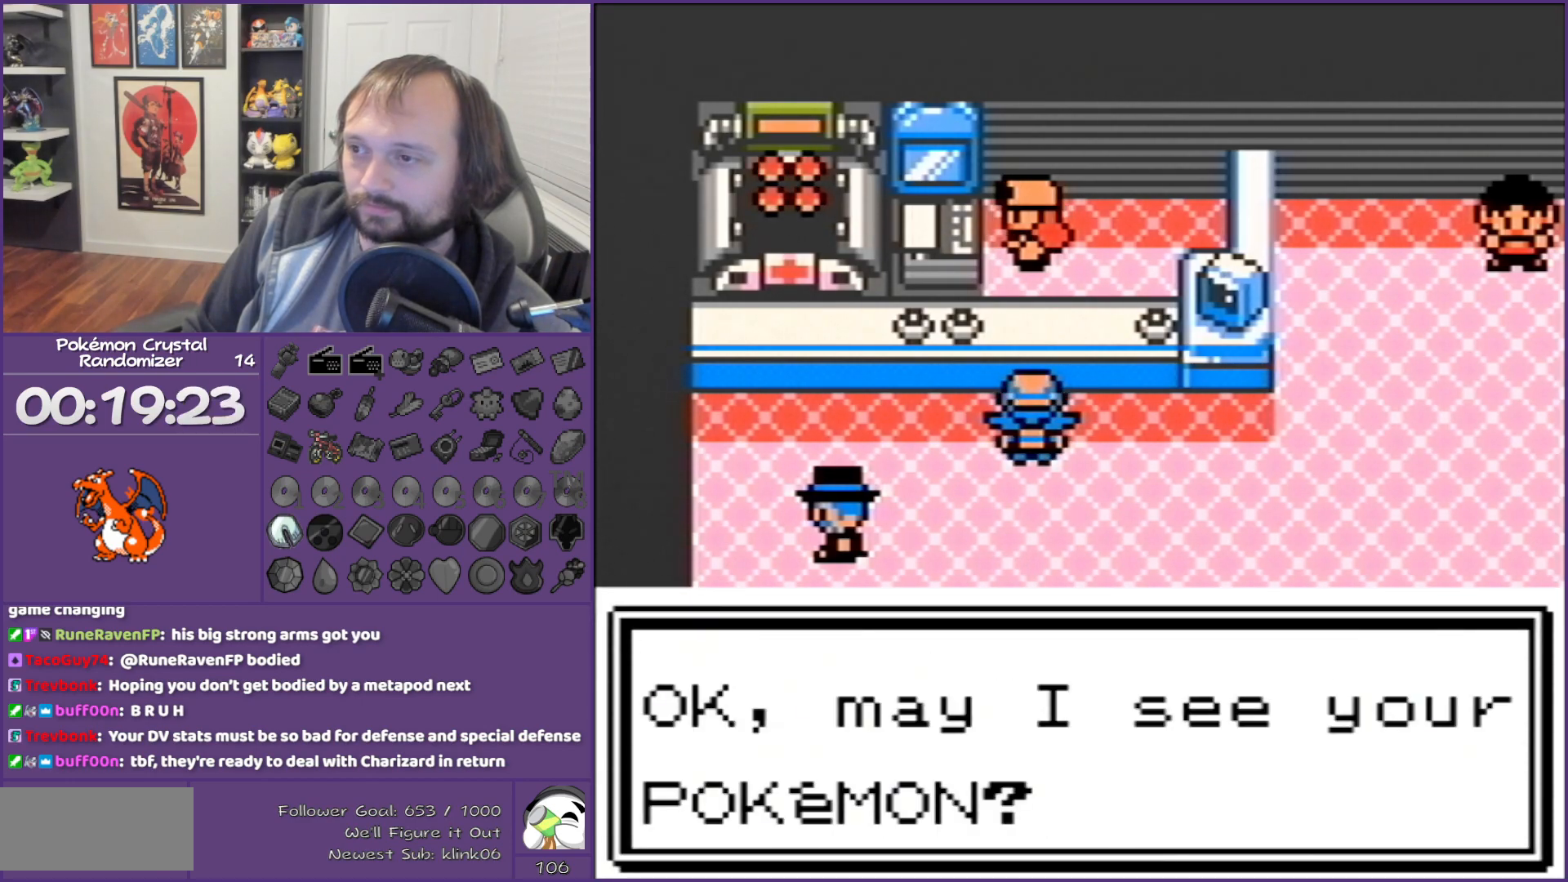
{"buttons": ["B", "DPAD_DOWN"], "events": [[167, "A", "down"], [167, "B", "up"], [167, "DPAD_DOWN", "down"], [167, "DPAD_LEFT", "down"], [167, "L1", "down"], [167, "START", "down"], [200, "A", "up"], [200, "B", "down"], [200, "DPAD_DOWN", "up"], [200, "DPAD_LEFT", "up"], [200, "L1", "up"], [200, "START", "up"], [383, "DPAD_DOWN", "down"]]}
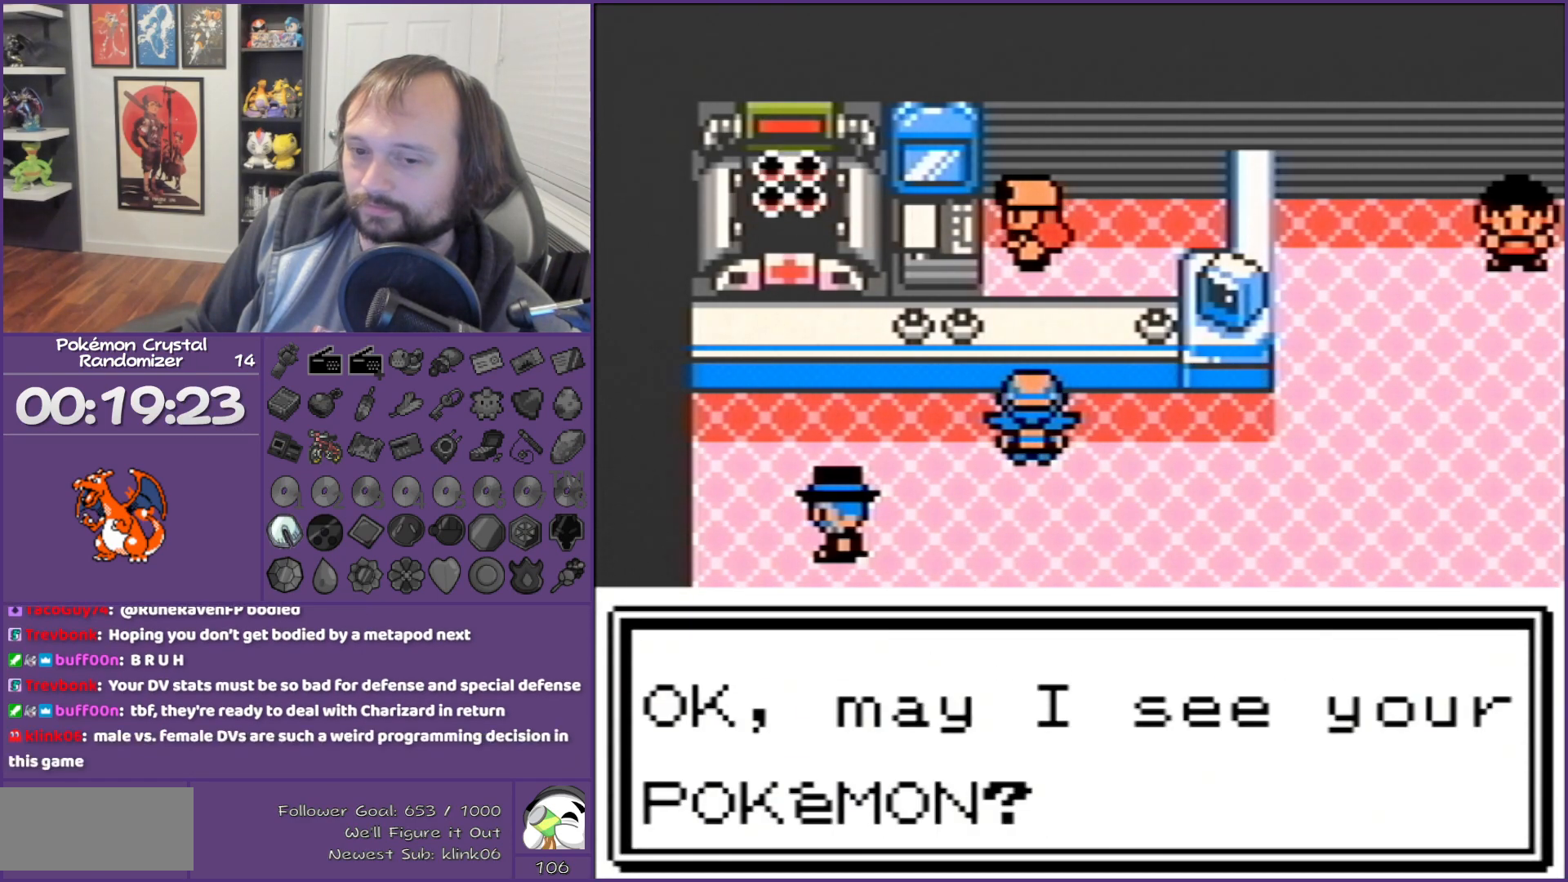
{"buttons": ["B", "DPAD_DOWN"], "events": []}
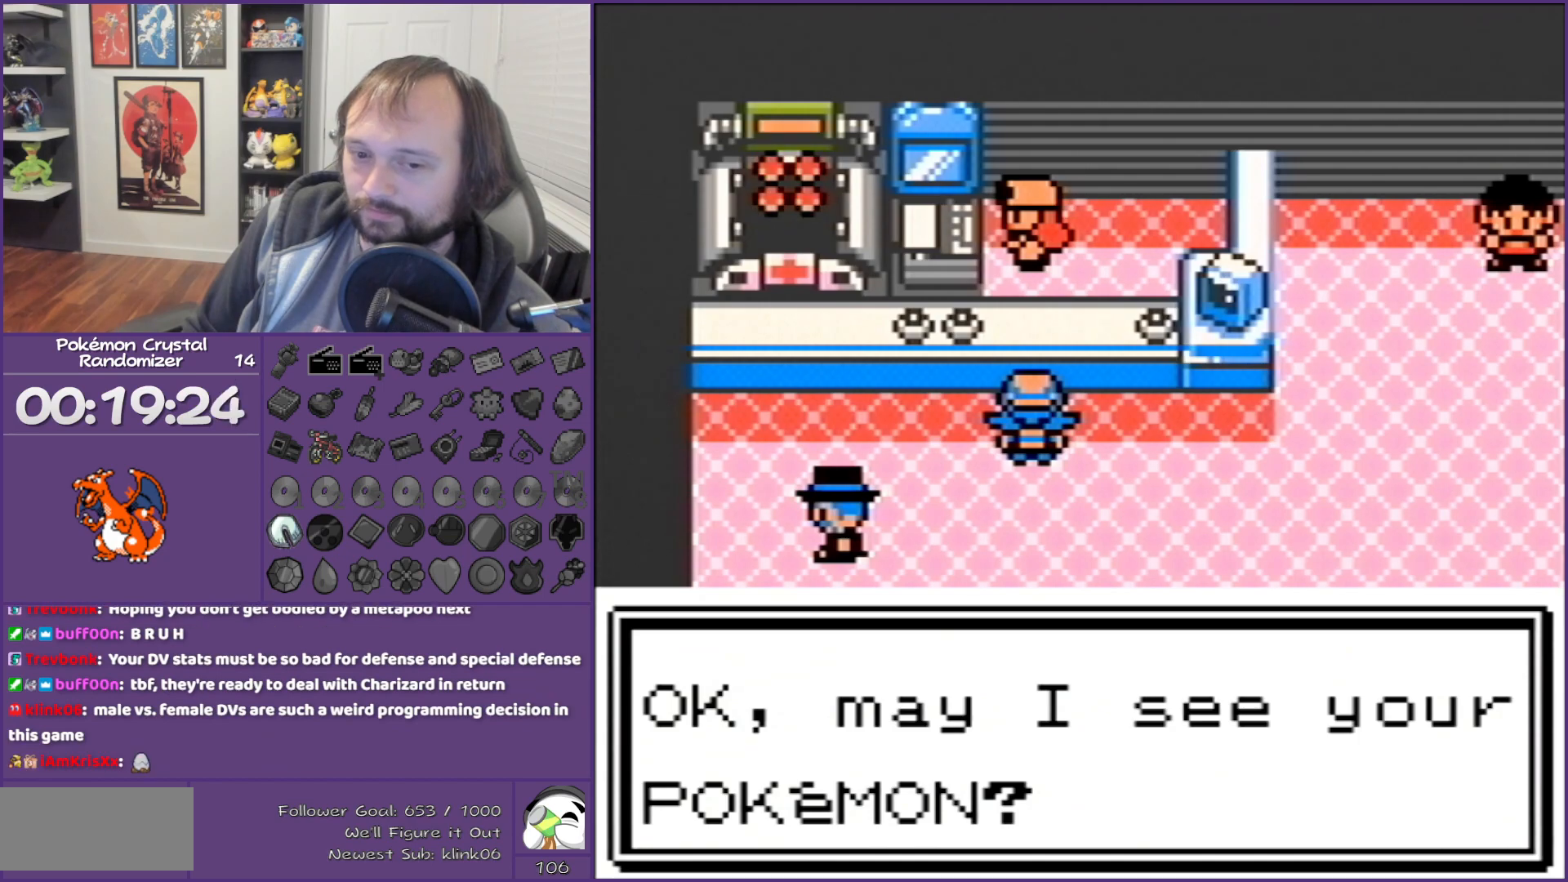
{"buttons": ["B", "DPAD_DOWN"], "events": []}
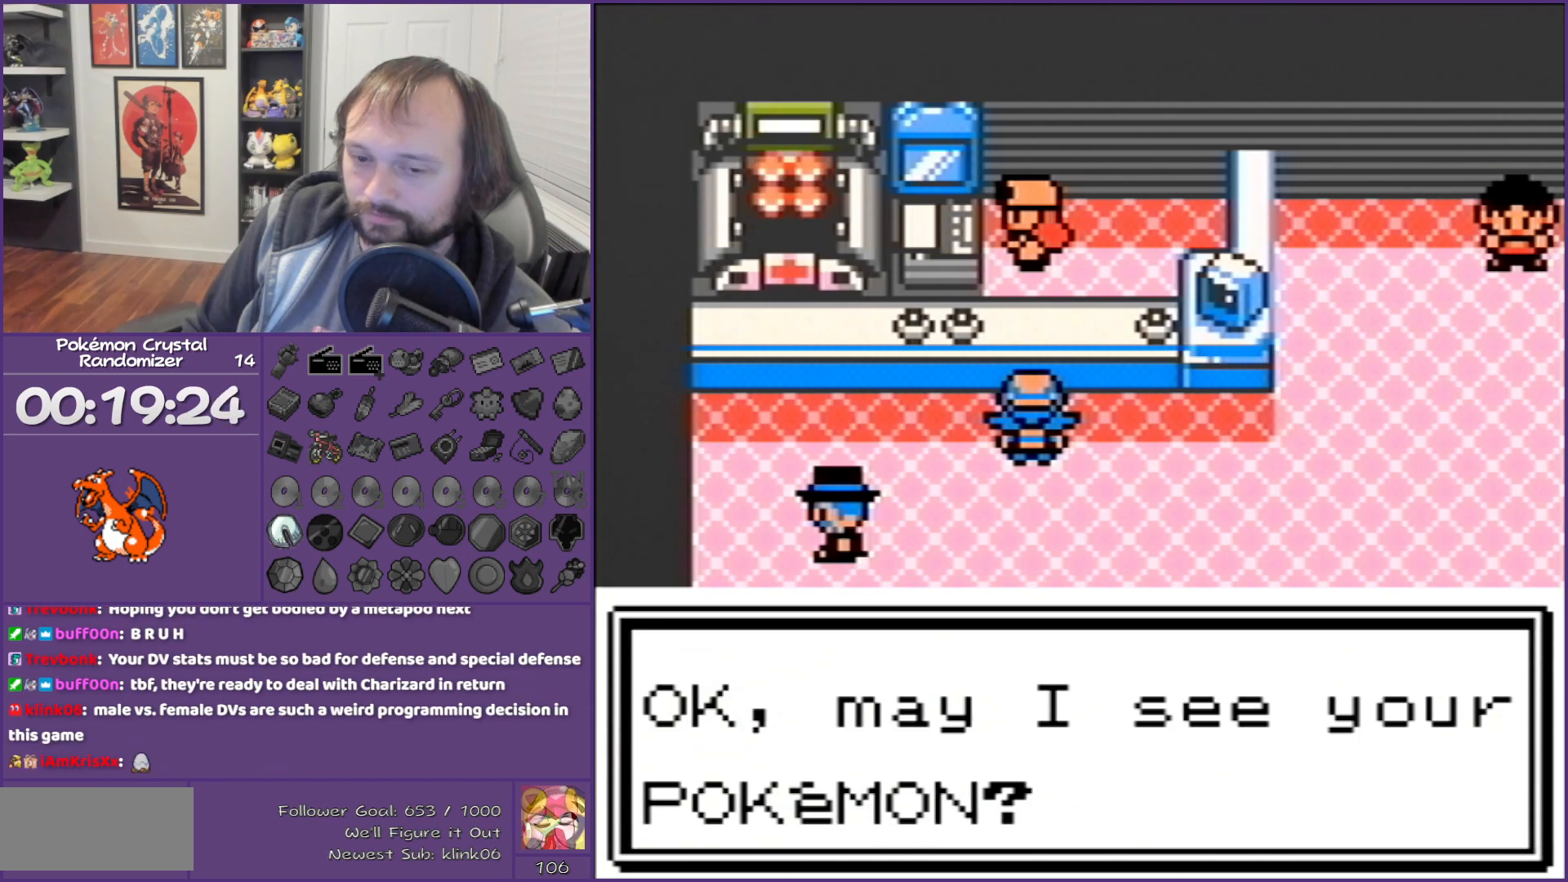
{"buttons": ["B", "DPAD_DOWN"], "events": []}
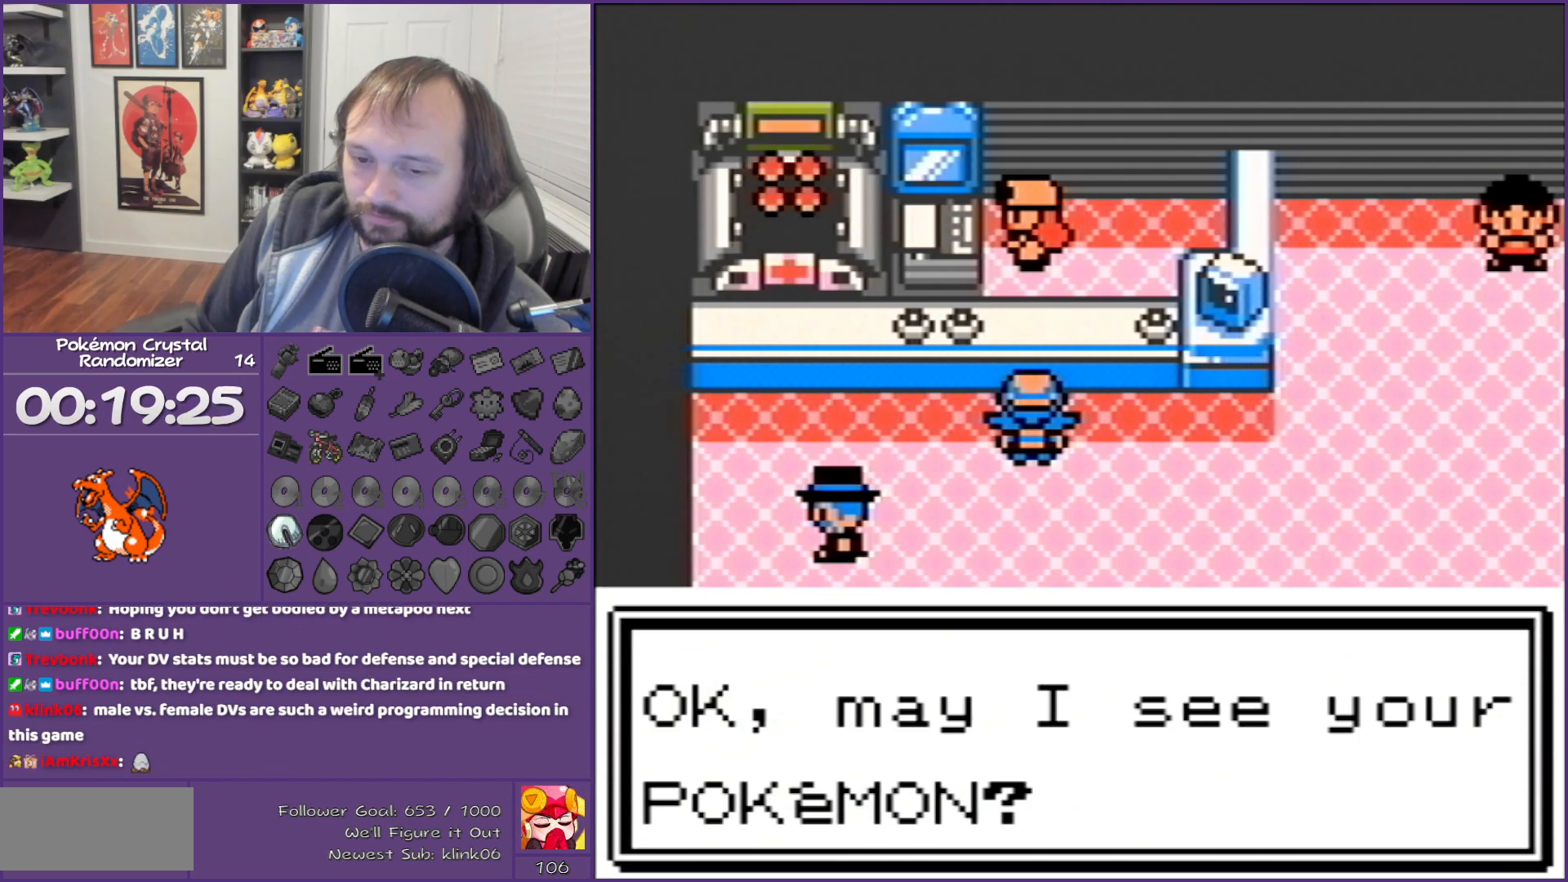
{"buttons": ["B", "DPAD_DOWN"], "events": []}
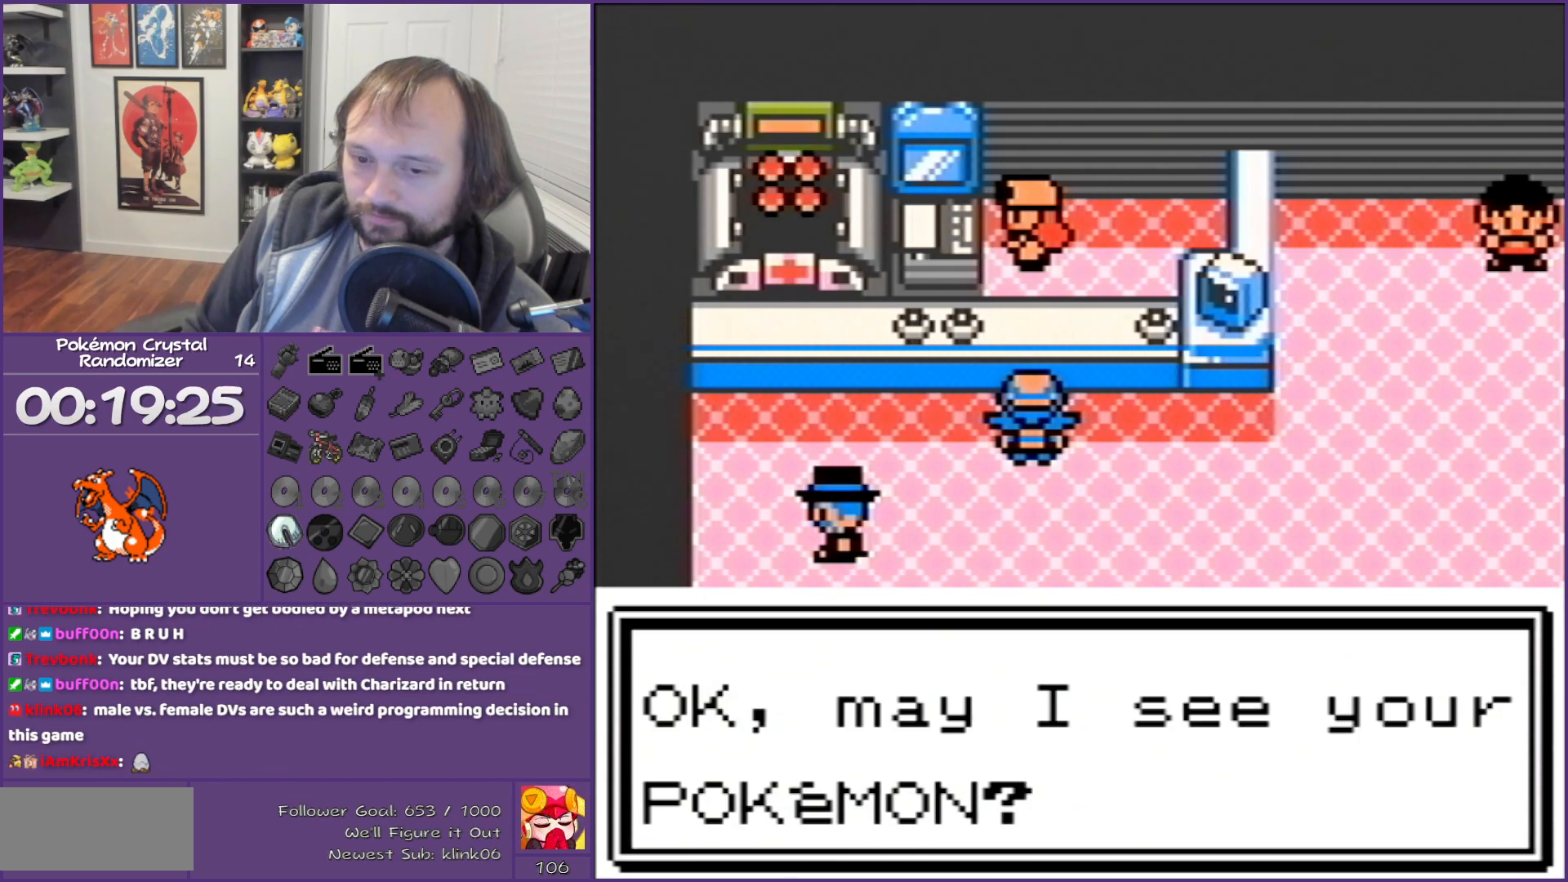
{"buttons": ["B", "DPAD_DOWN"], "events": []}
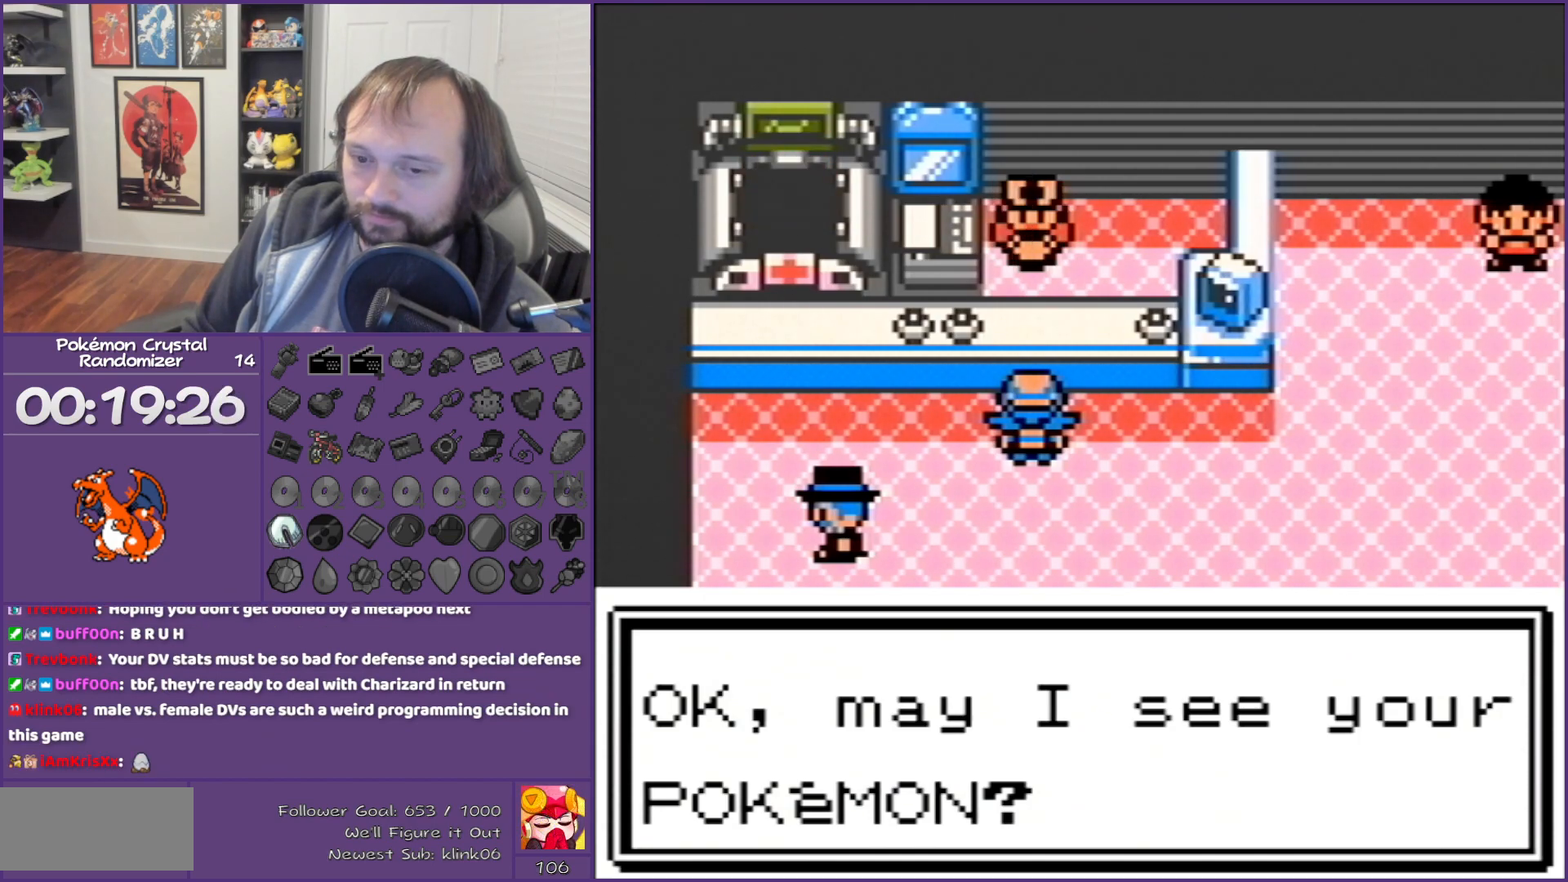
{"buttons": ["B", "DPAD_DOWN"], "events": []}
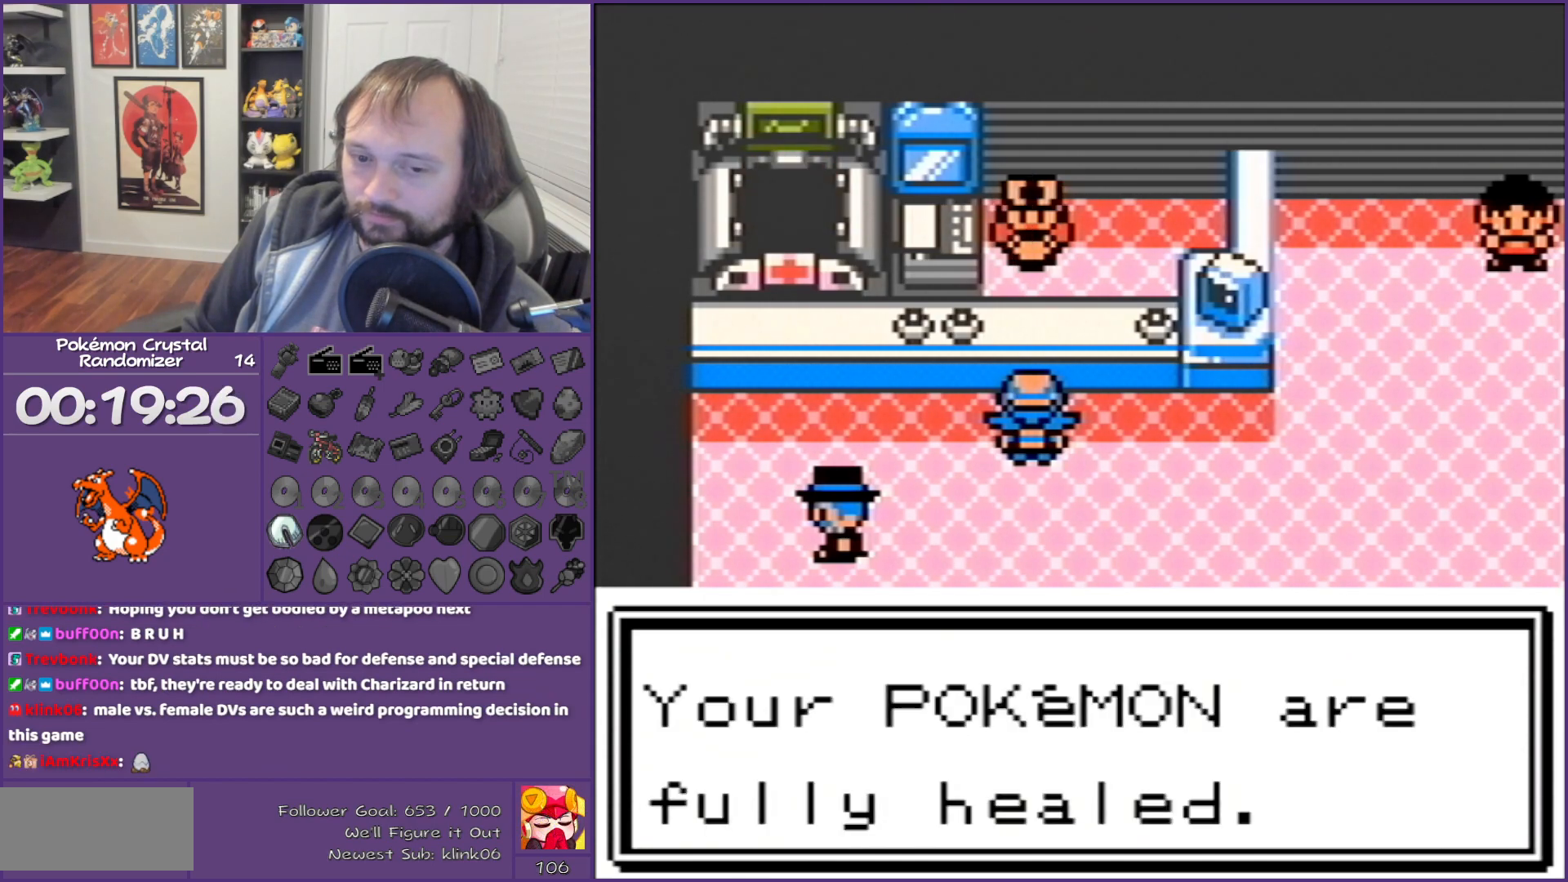
{"buttons": ["B", "DPAD_DOWN"], "events": []}